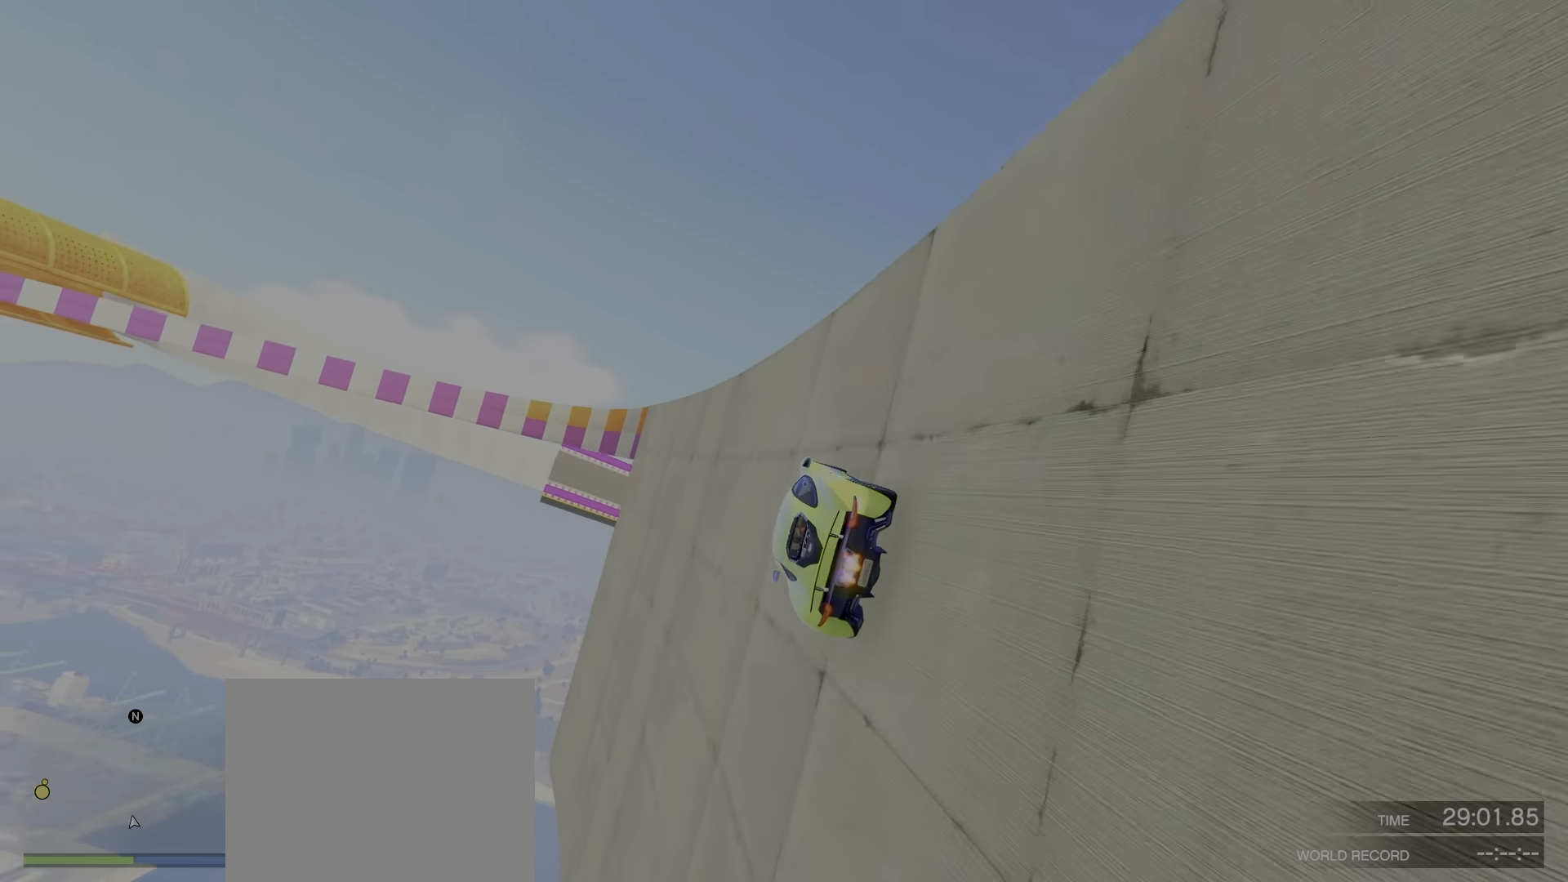
Gameplay with keyboard; each line is a JSON object with the keys held at the frame after it. "events" lists presses ("down") and releases ("up") of "a", "c", "ctrl", "d", "e", "f", "q", "r", "s", "shift", "space", "tab", "v", "w", "x" and "z" between this image and that frame as [ms after this image, input, new state], when the widget could be followed in between. No other keys are recorded. Mouse input is not recorded.
{"keys": ["d"], "events": [[117, "d", "down"], [167, "d", "up"], [450, "d", "down"]]}
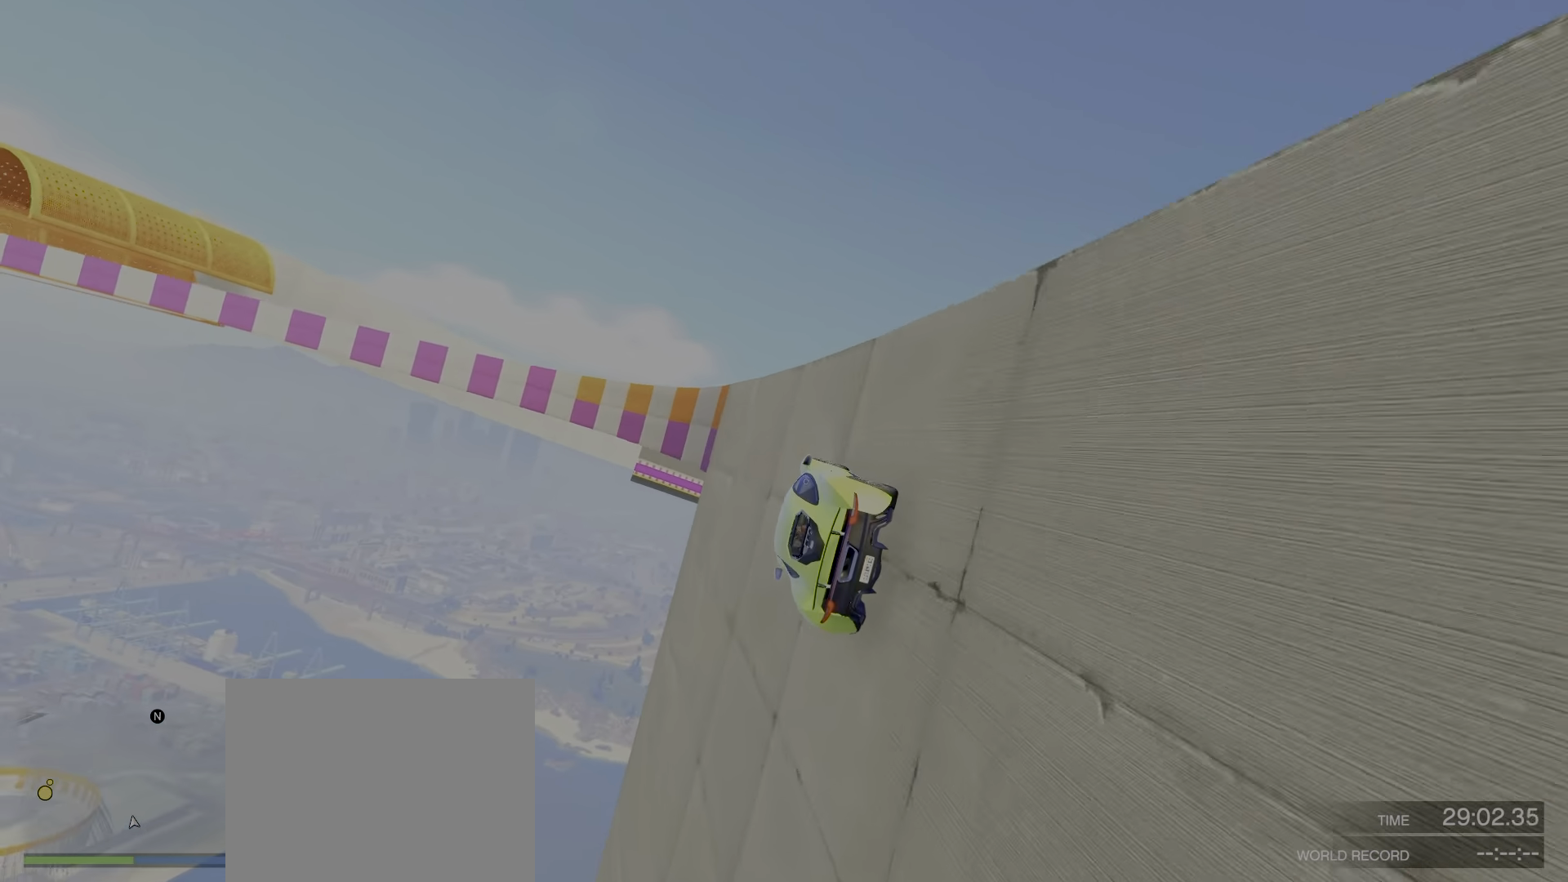
{"keys": [], "events": [[17, "d", "up"]]}
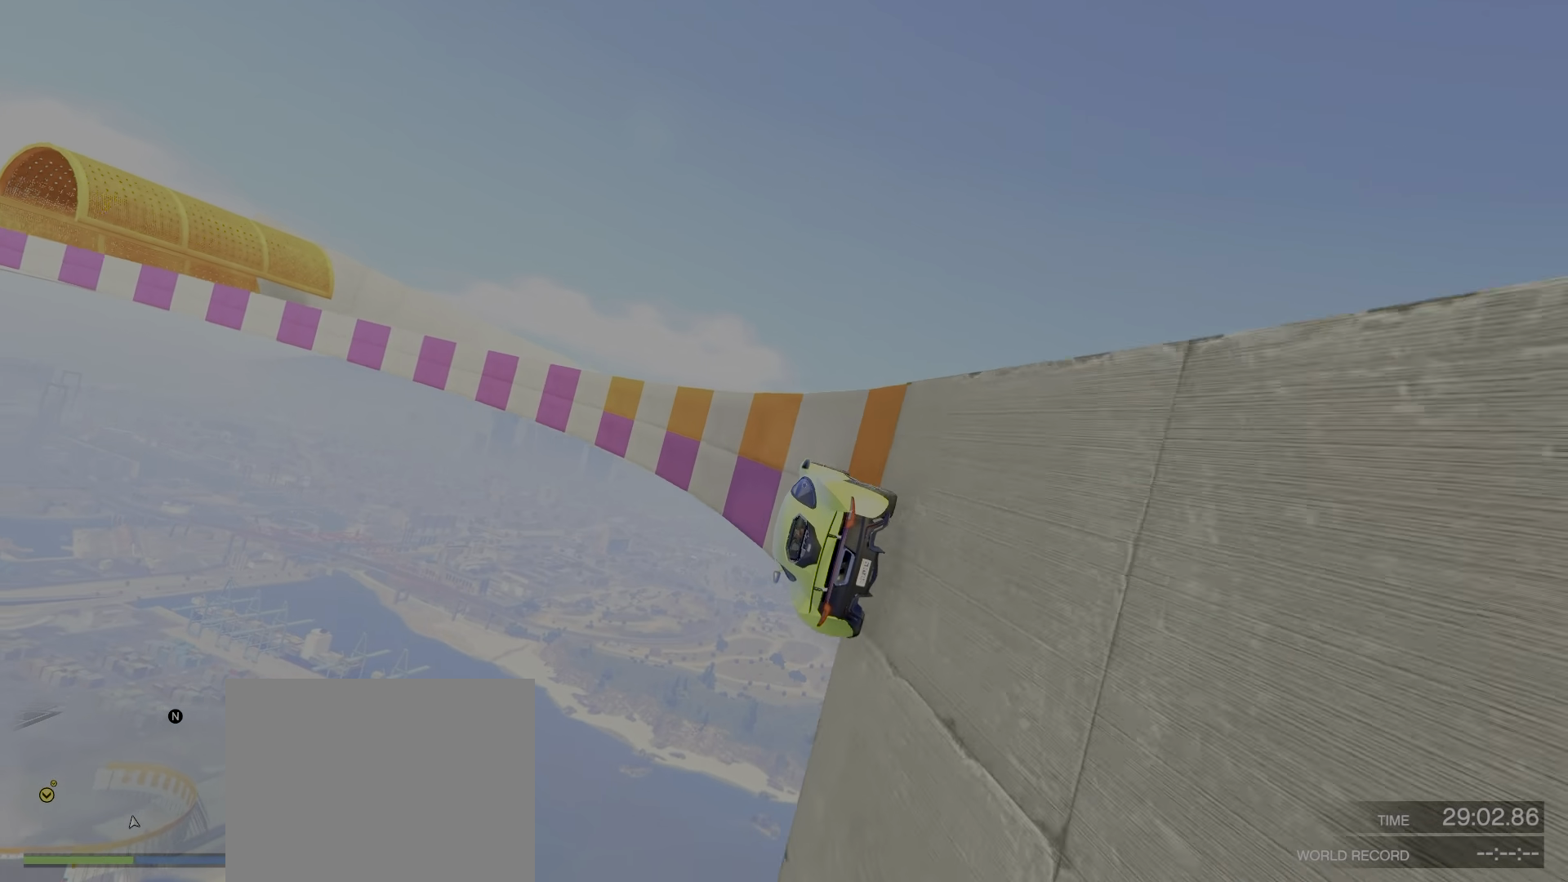
{"keys": [], "events": [[333, "d", "down"], [433, "d", "up"]]}
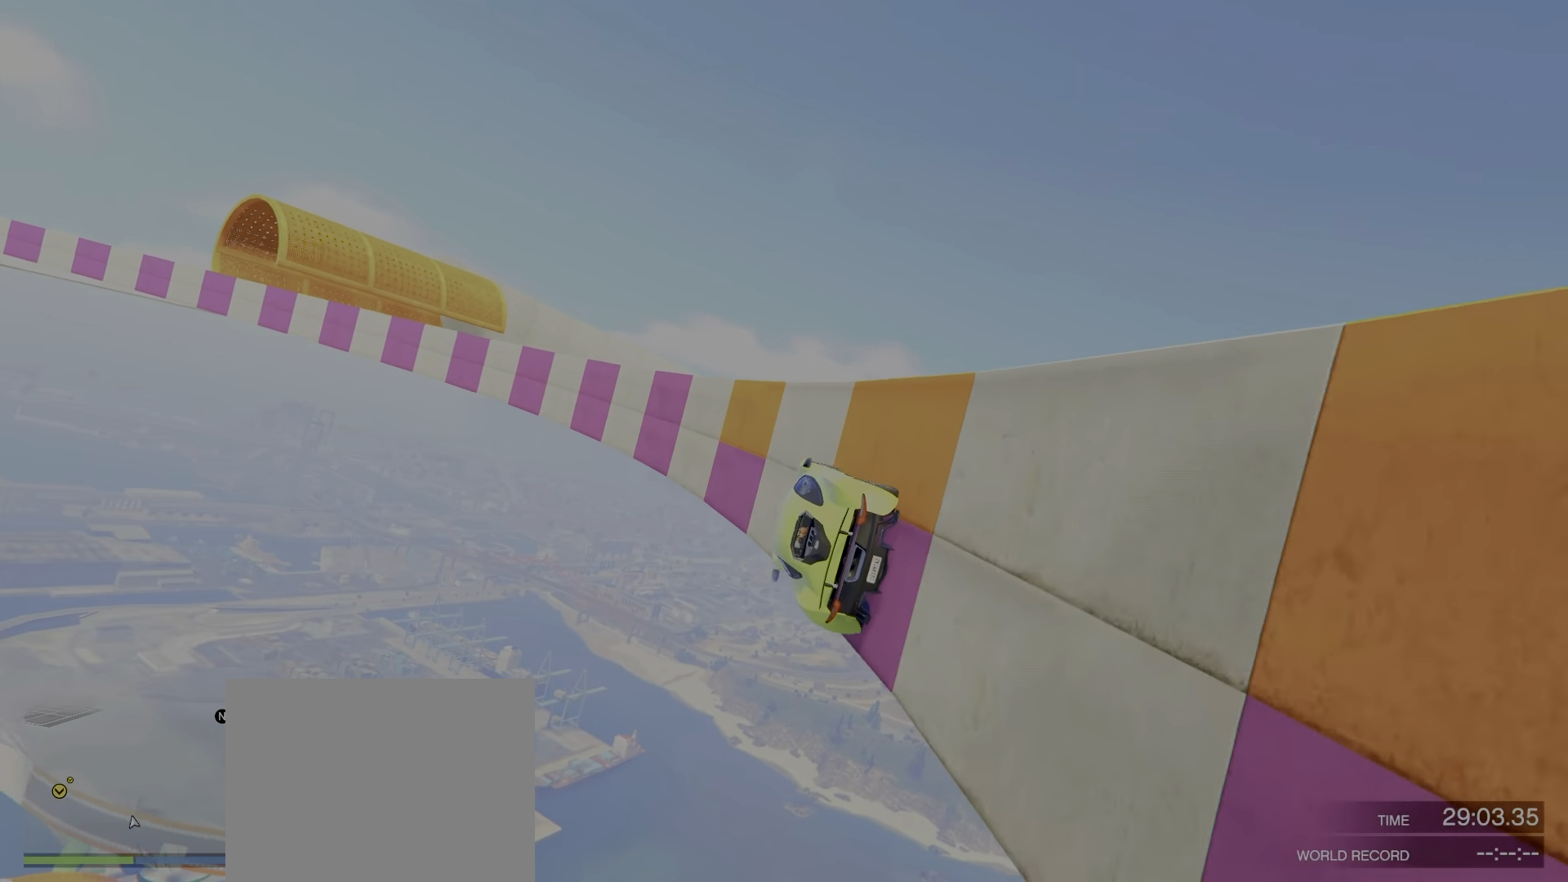
{"keys": ["w"], "events": [[166, "w", "down"]]}
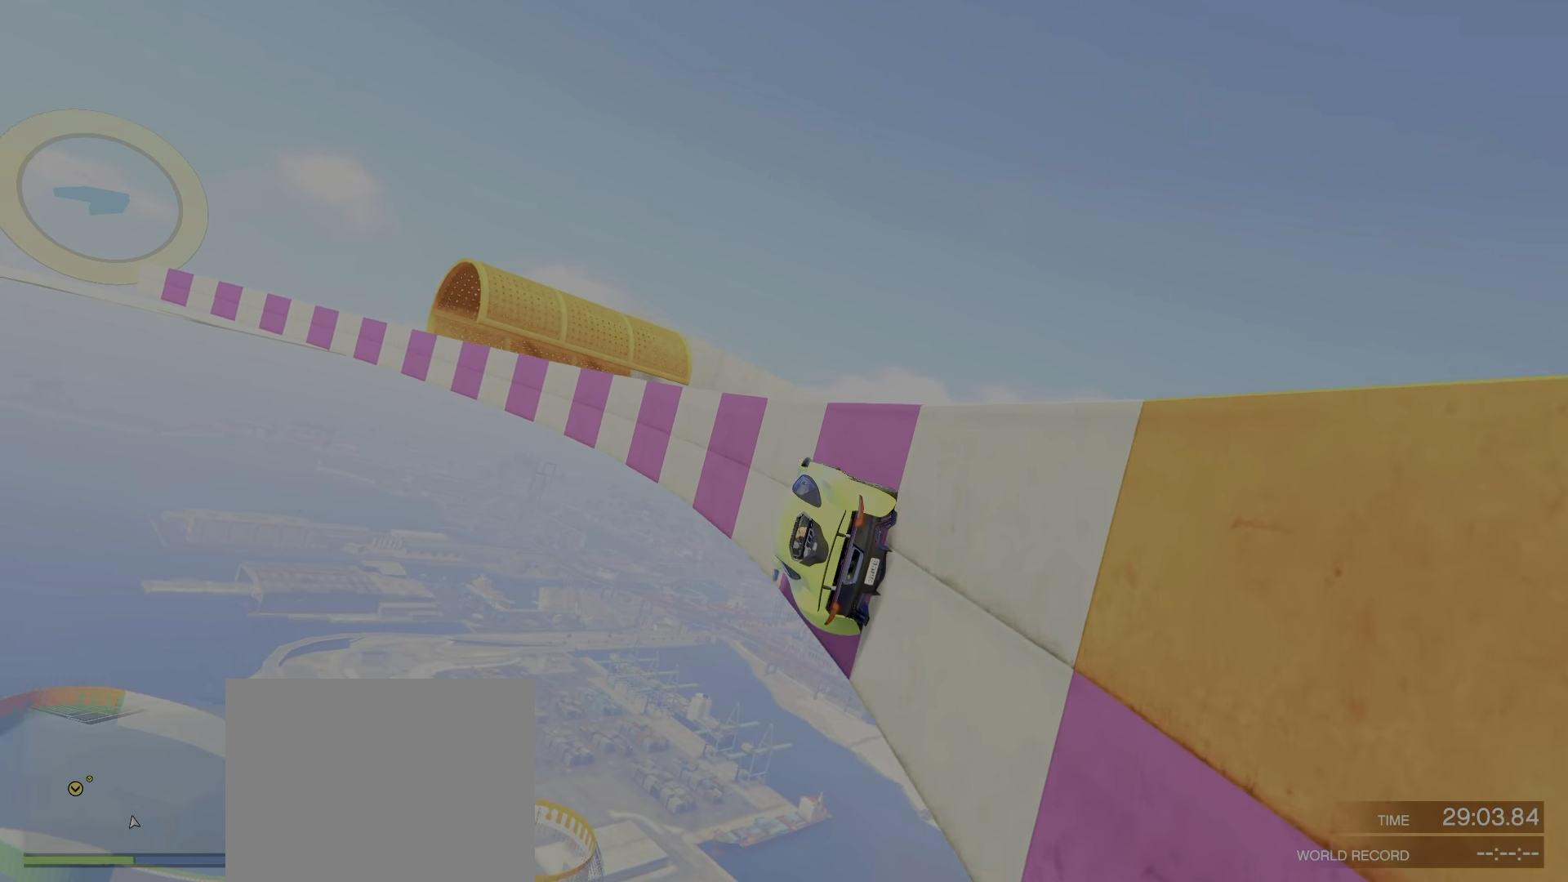
{"keys": [], "events": [[183, "w", "up"], [283, "d", "down"], [350, "d", "up"]]}
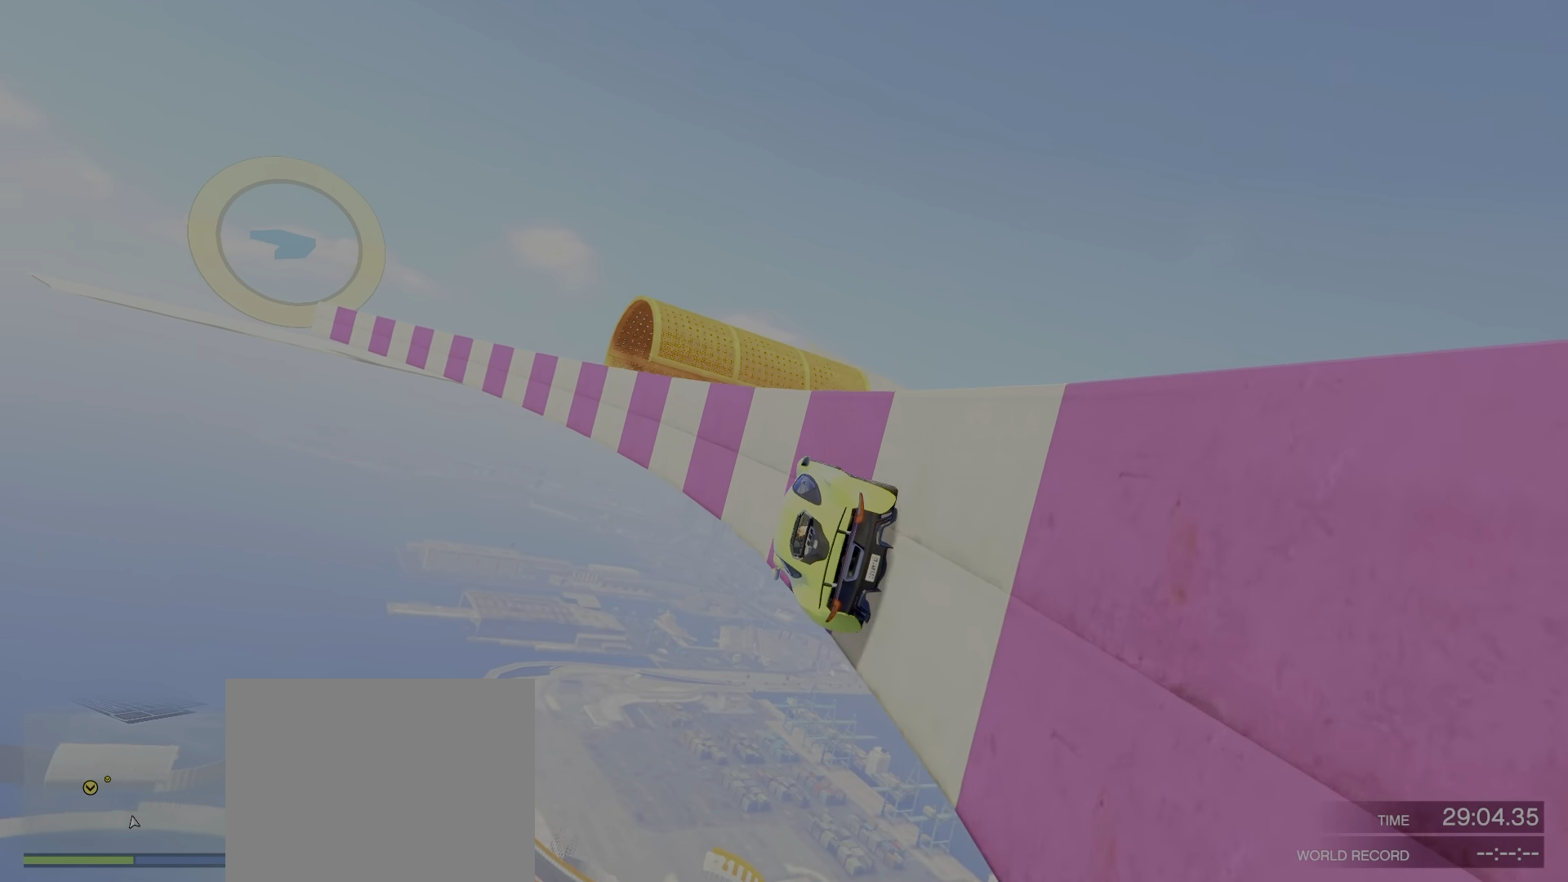
{"keys": ["w"], "events": [[33, "w", "down"], [183, "d", "down"], [250, "d", "up"]]}
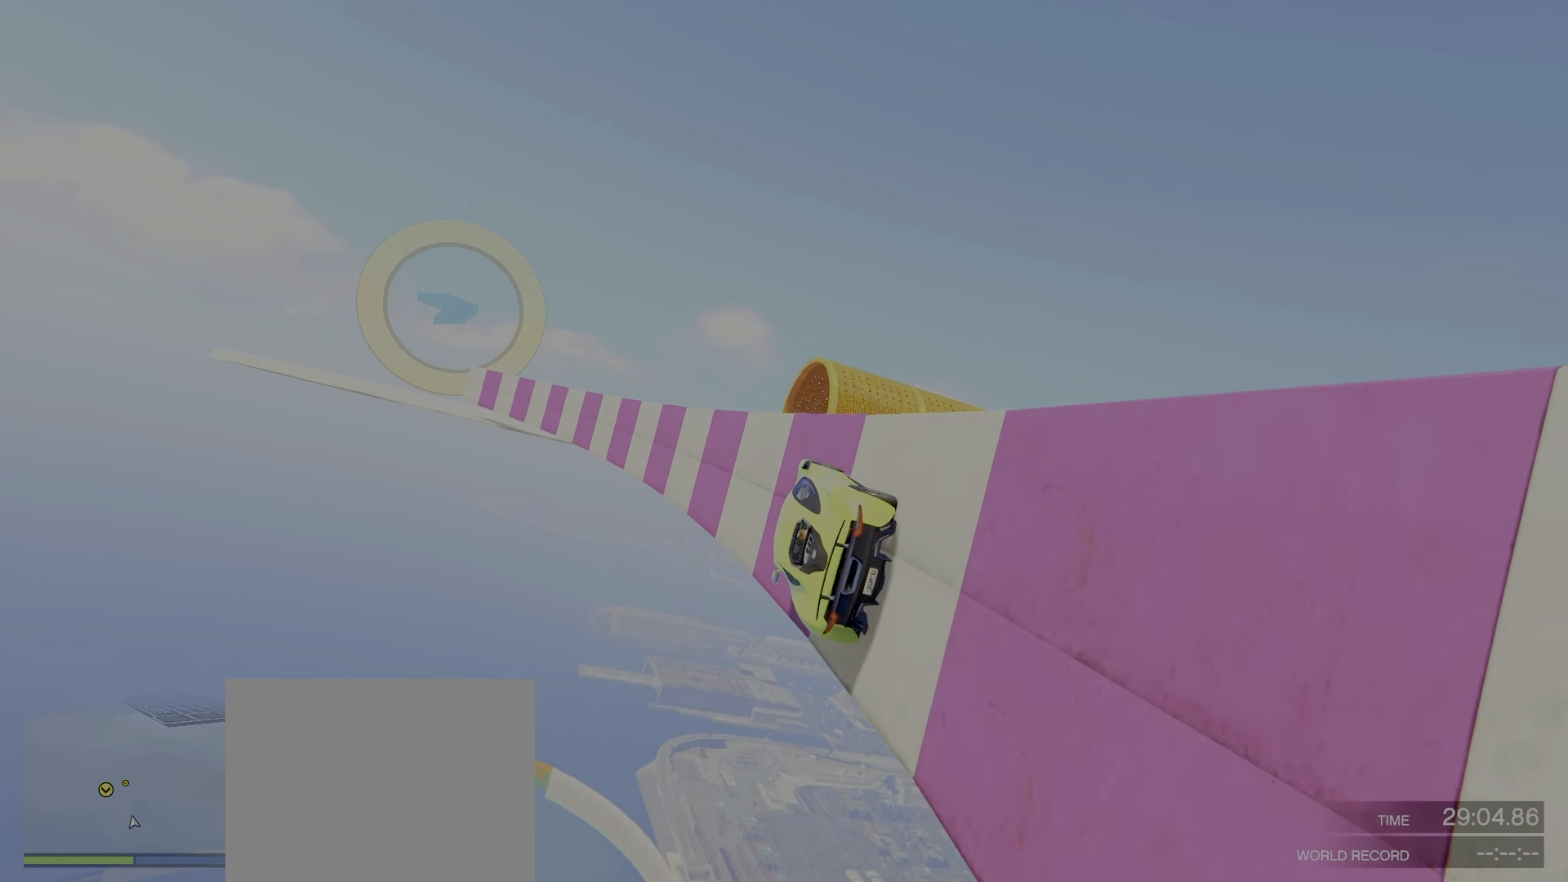
{"keys": ["d"], "events": [[50, "w", "up"], [166, "a", "down"], [183, "a", "up"], [416, "d", "down"]]}
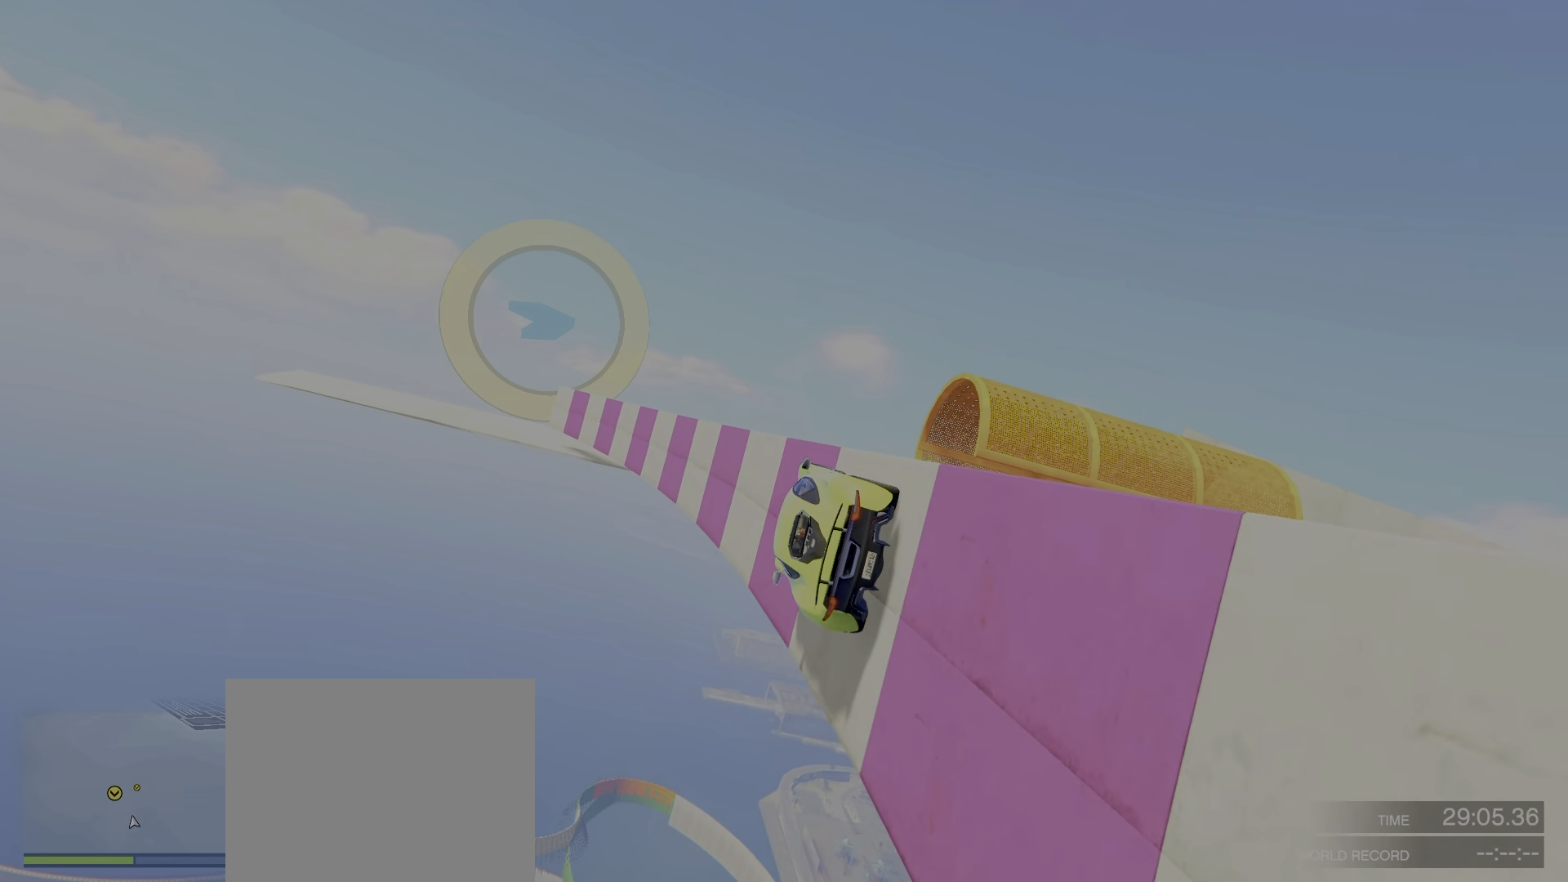
{"keys": [], "events": [[16, "d", "up"]]}
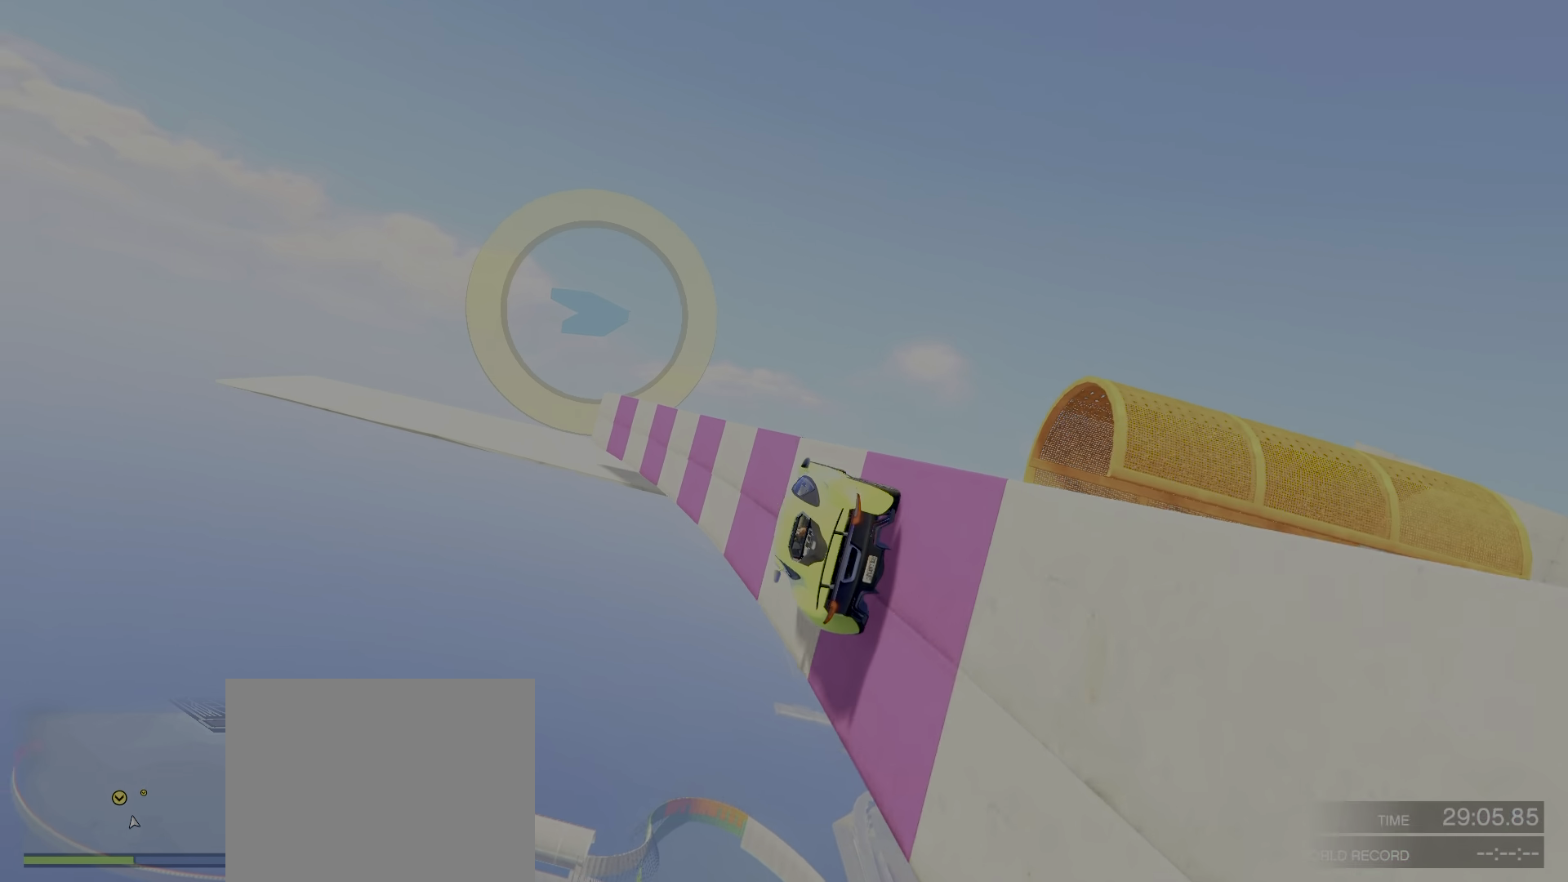
{"keys": ["s"], "events": [[66, "d", "down"], [116, "d", "up"], [383, "d", "down"], [500, "d", "up"], [500, "s", "down"]]}
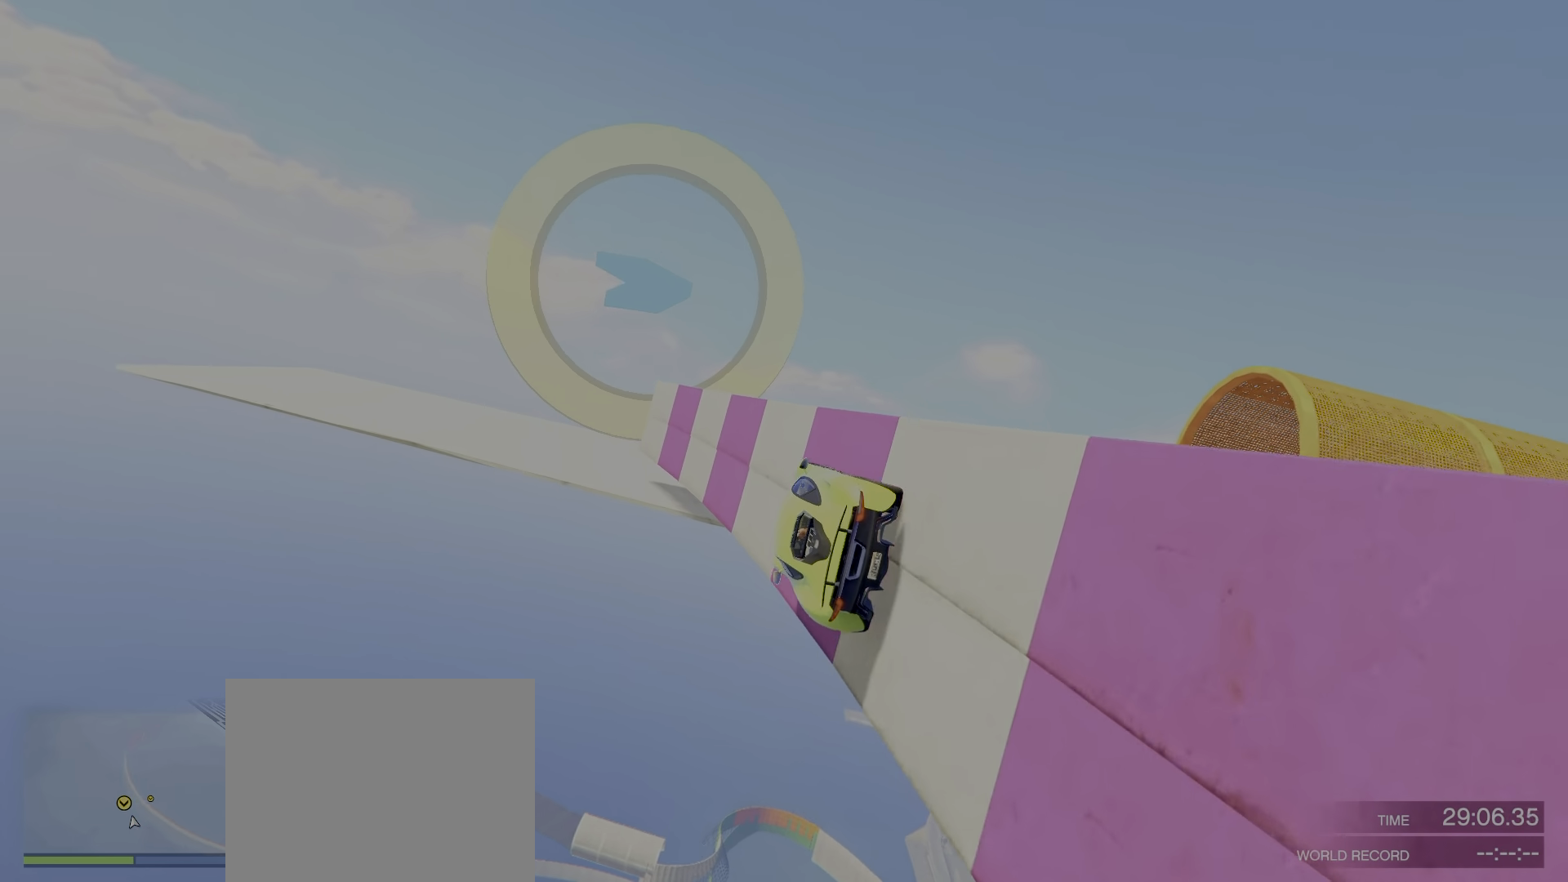
{"keys": ["d"], "events": [[333, "d", "down"], [400, "s", "up"]]}
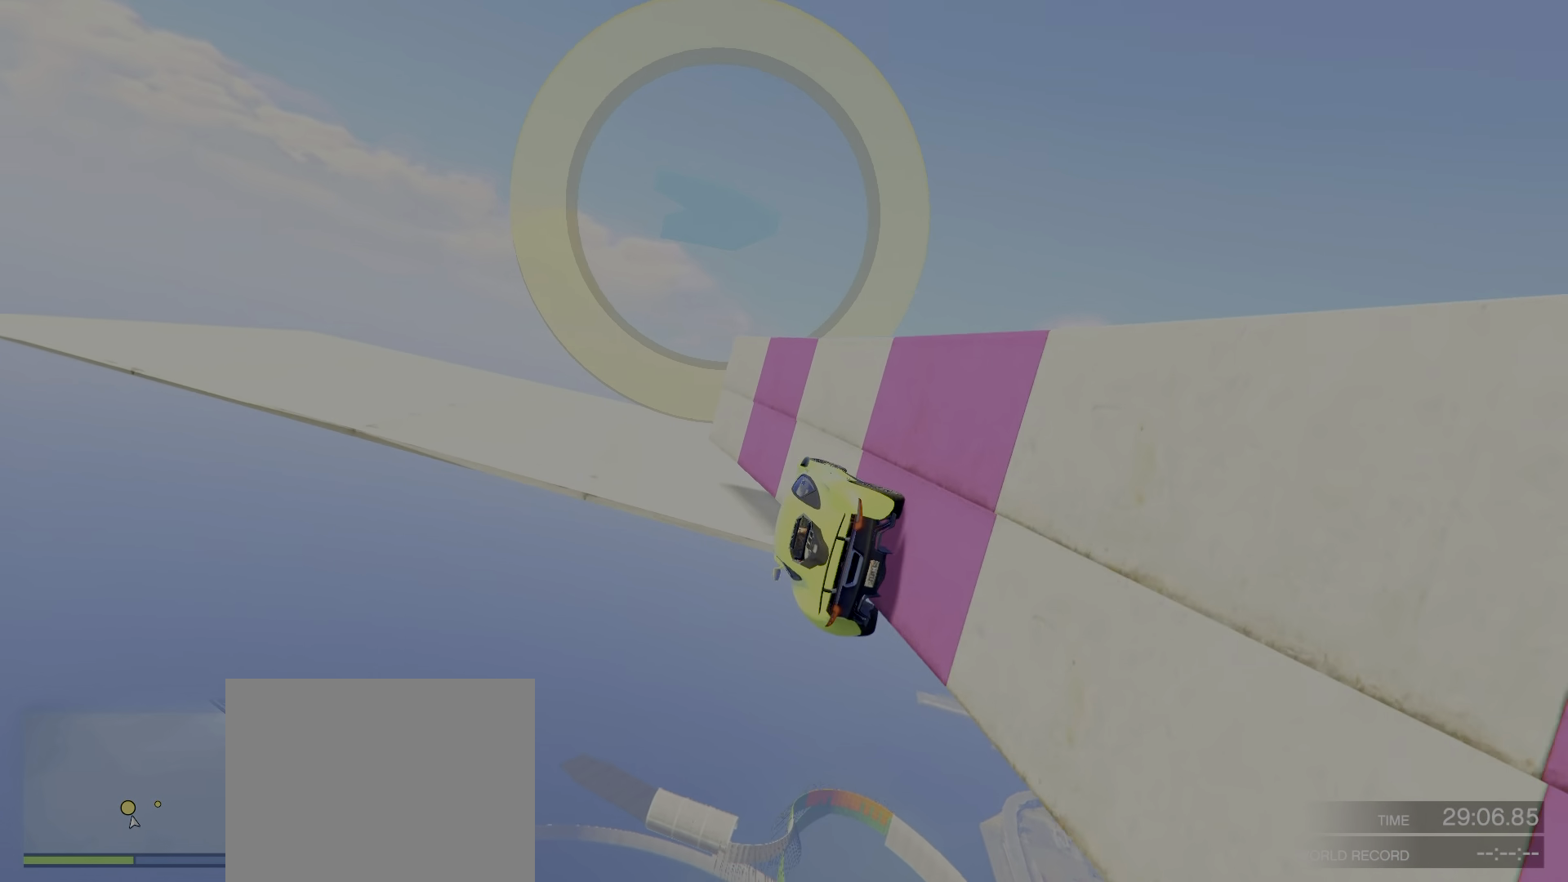
{"keys": ["d", "w"], "events": [[183, "w", "down"]]}
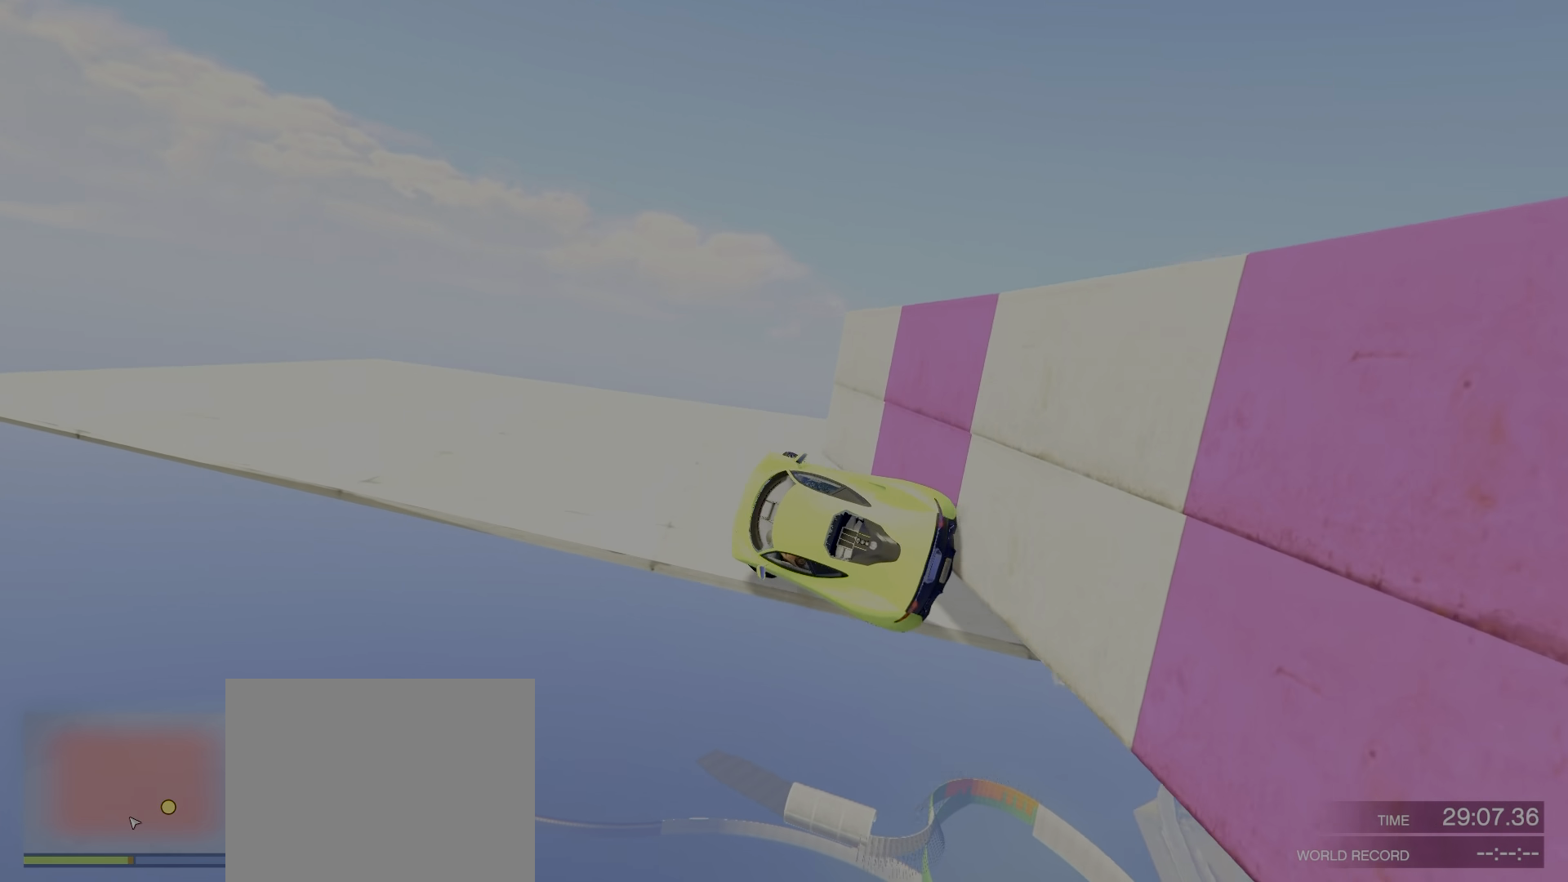
{"keys": ["d", "w"], "events": [[250, "shift", "down"], [417, "shift", "up"]]}
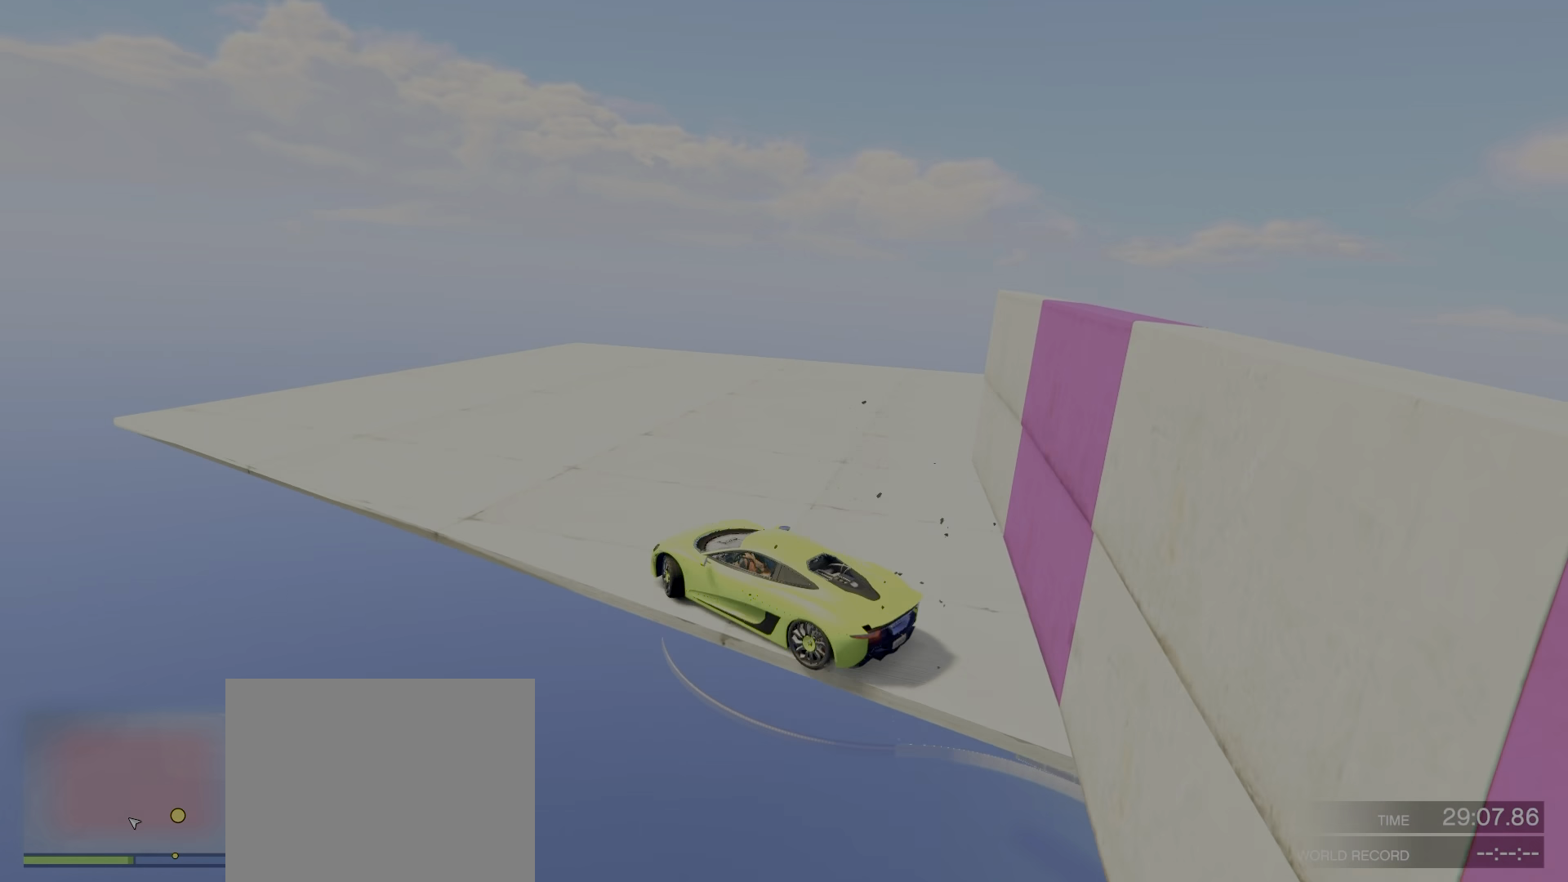
{"keys": ["d", "w"], "events": []}
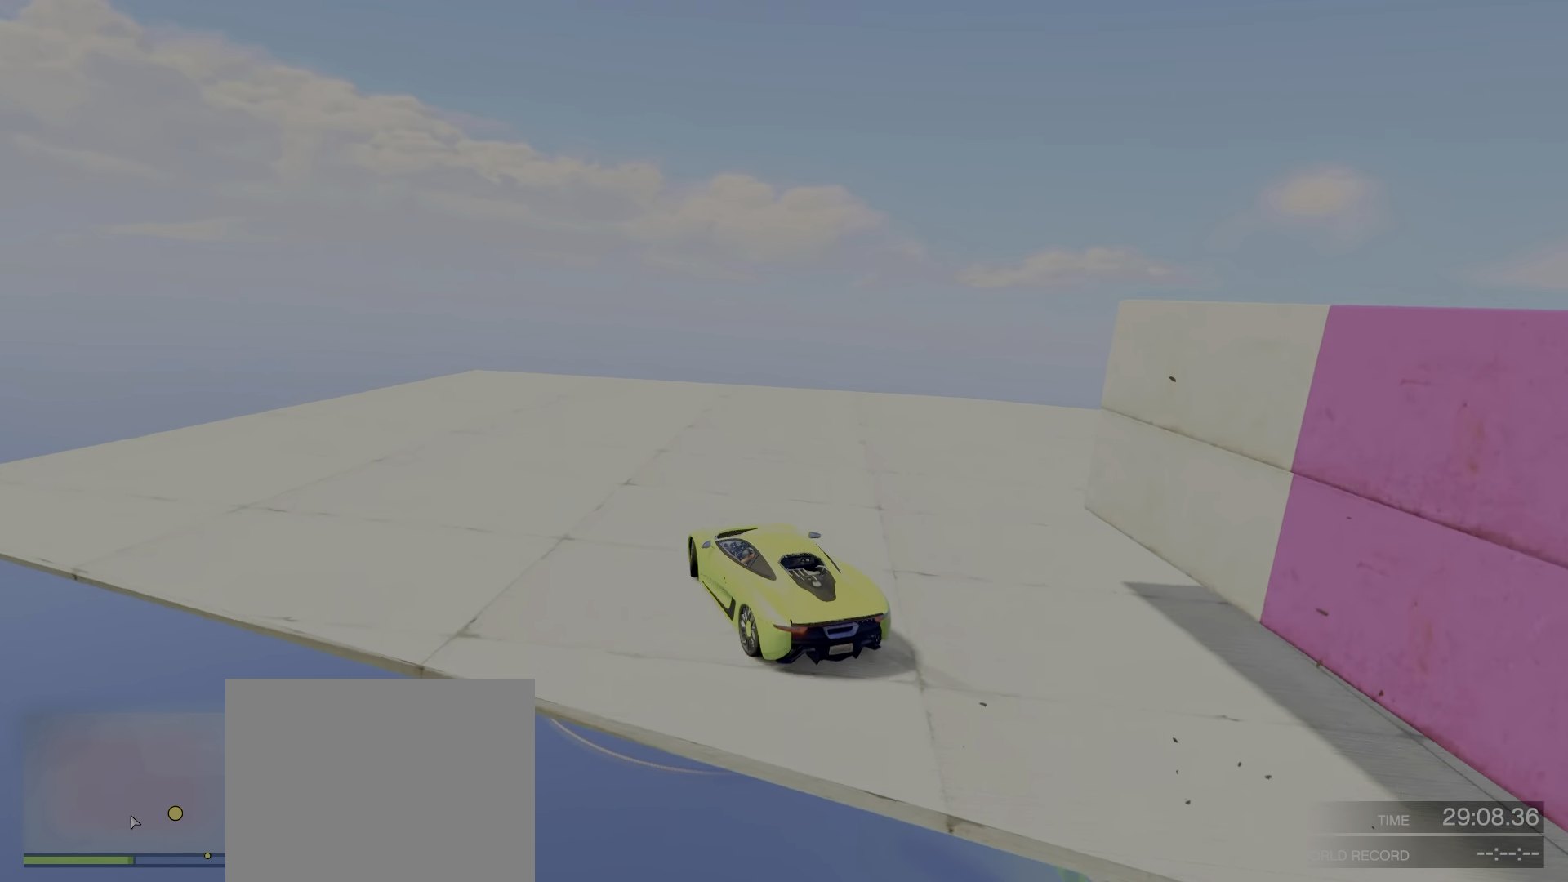
{"keys": ["d", "w"], "events": [[83, "w", "up"], [250, "w", "down"]]}
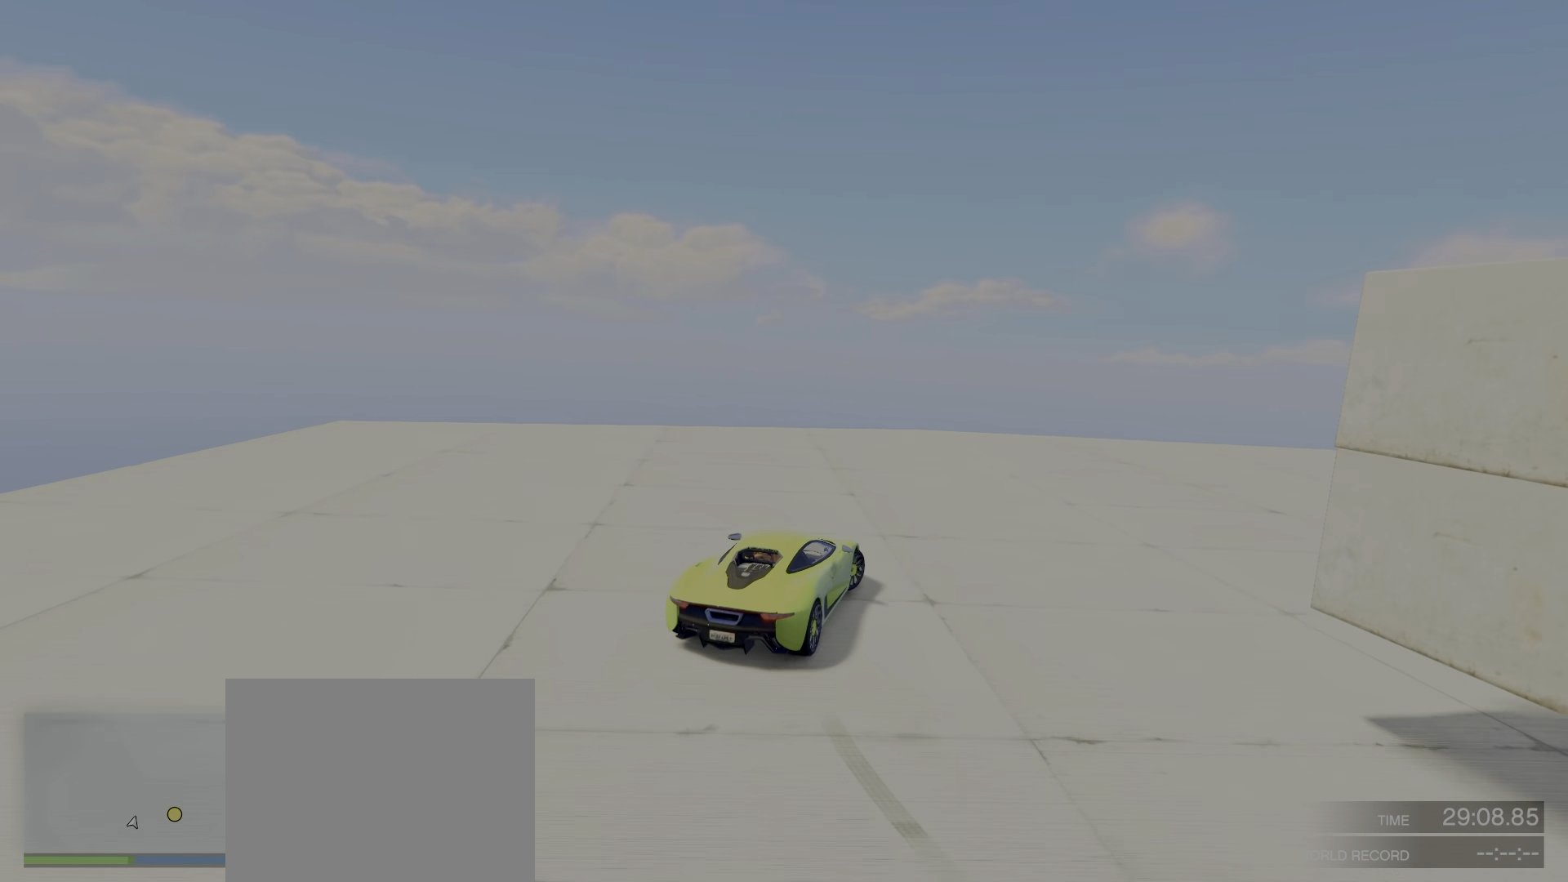
{"keys": ["d", "w"], "events": []}
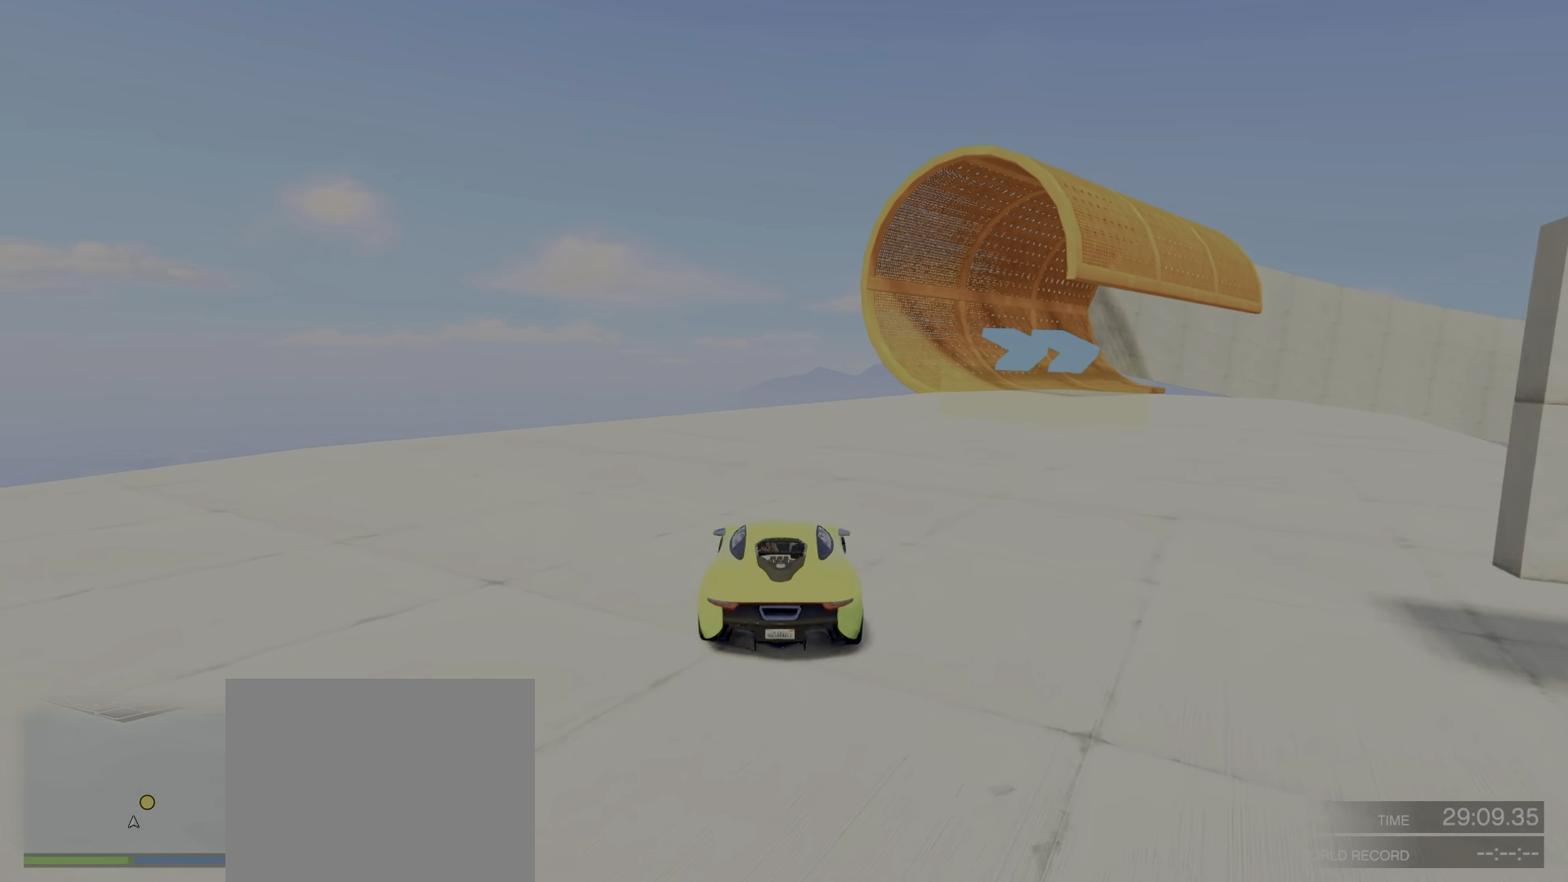
{"keys": ["d", "w"], "events": []}
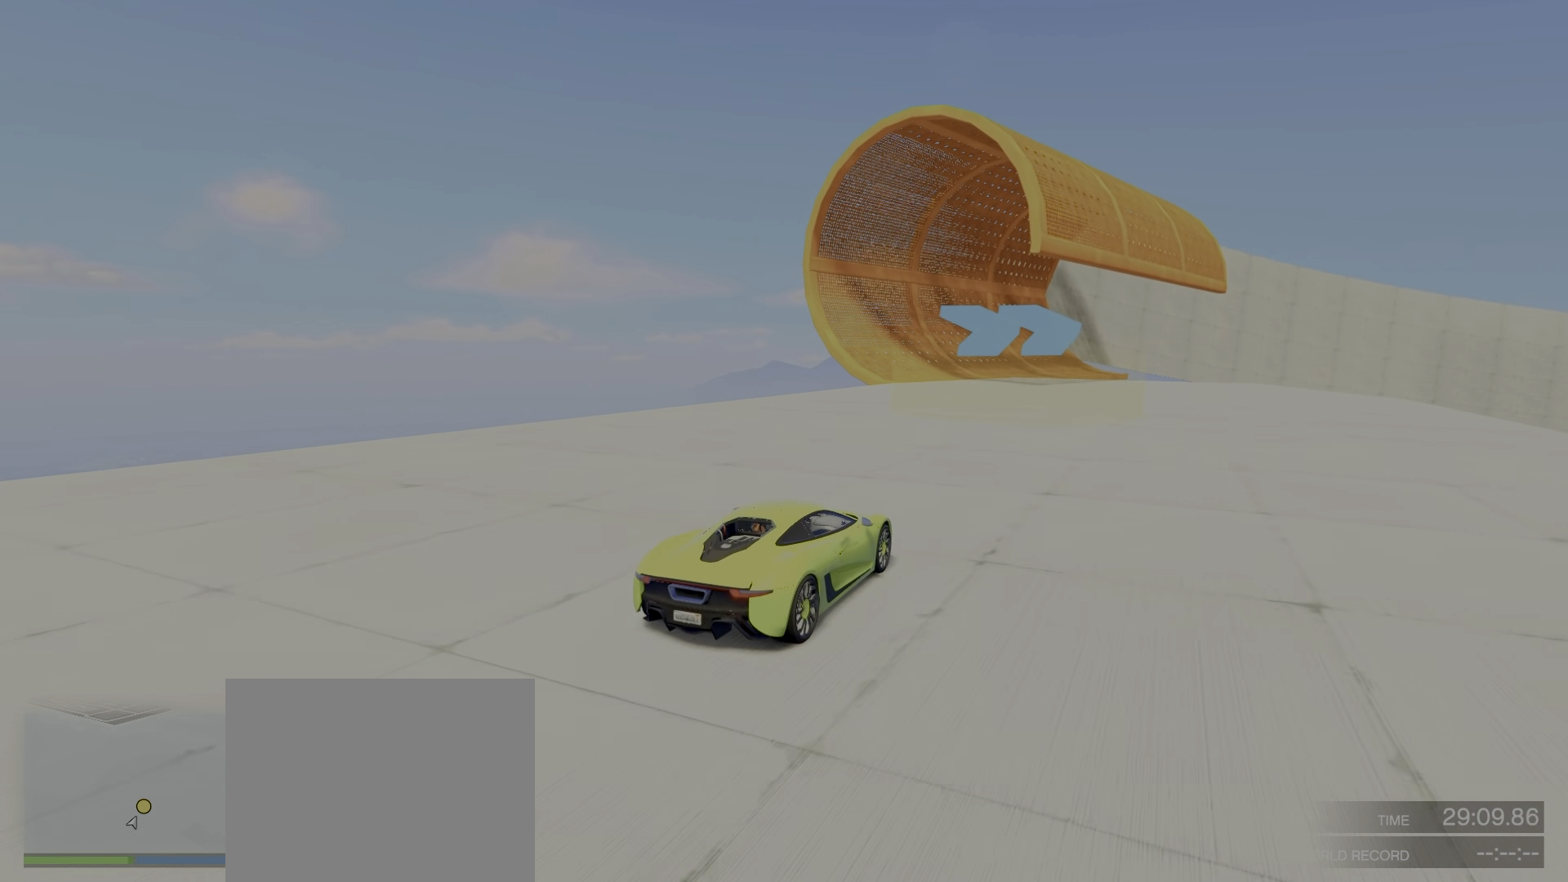
{"keys": ["d", "w"], "events": [[217, "a", "down"], [267, "a", "up"]]}
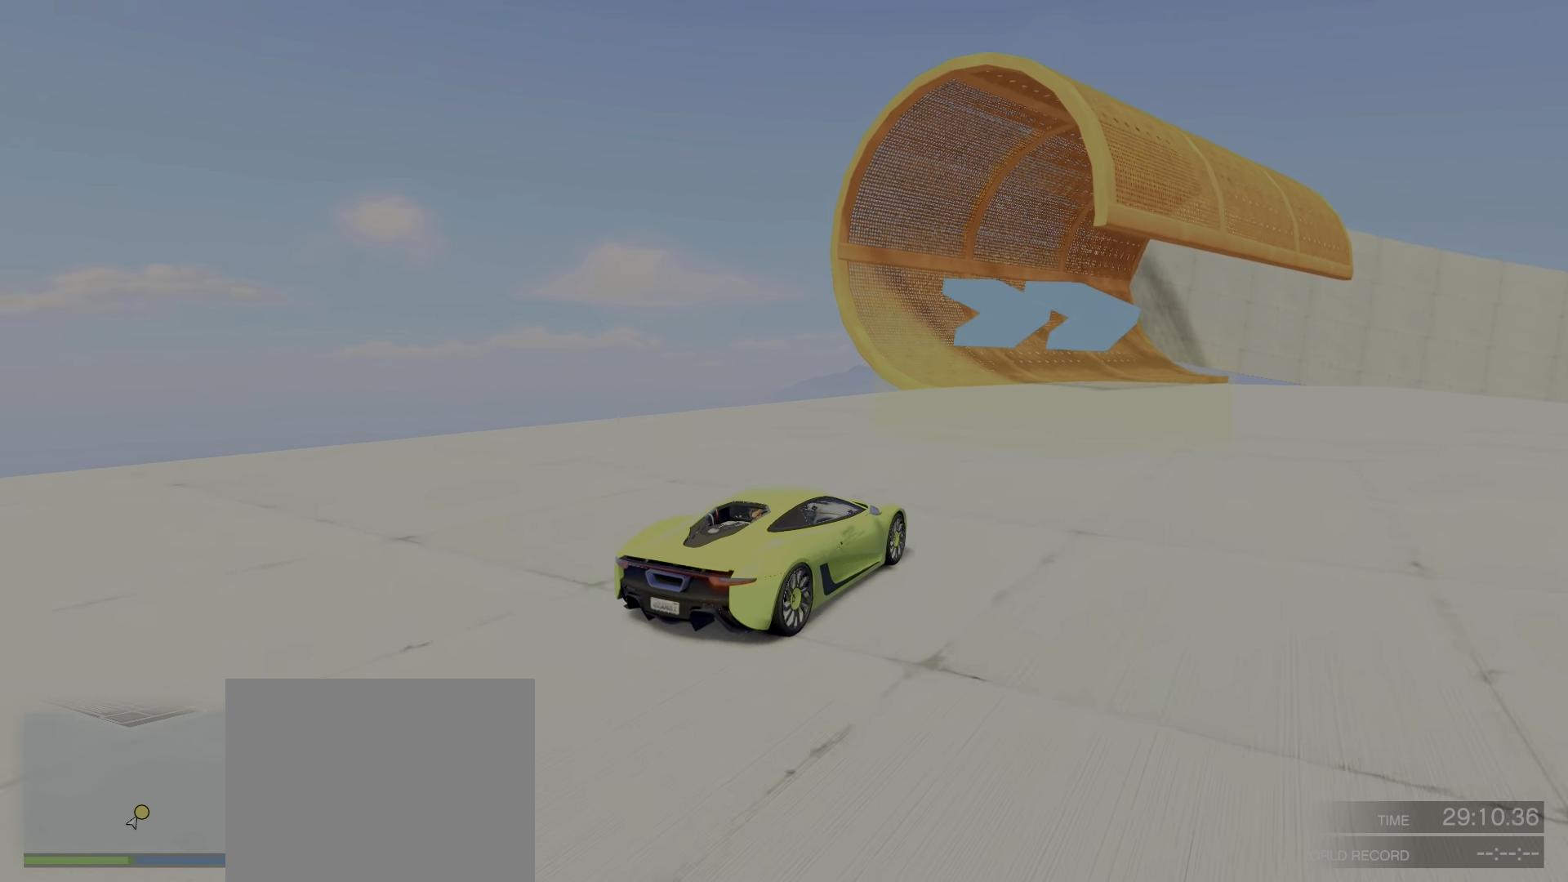
{"keys": ["a", "d", "w"], "events": [[500, "a", "down"]]}
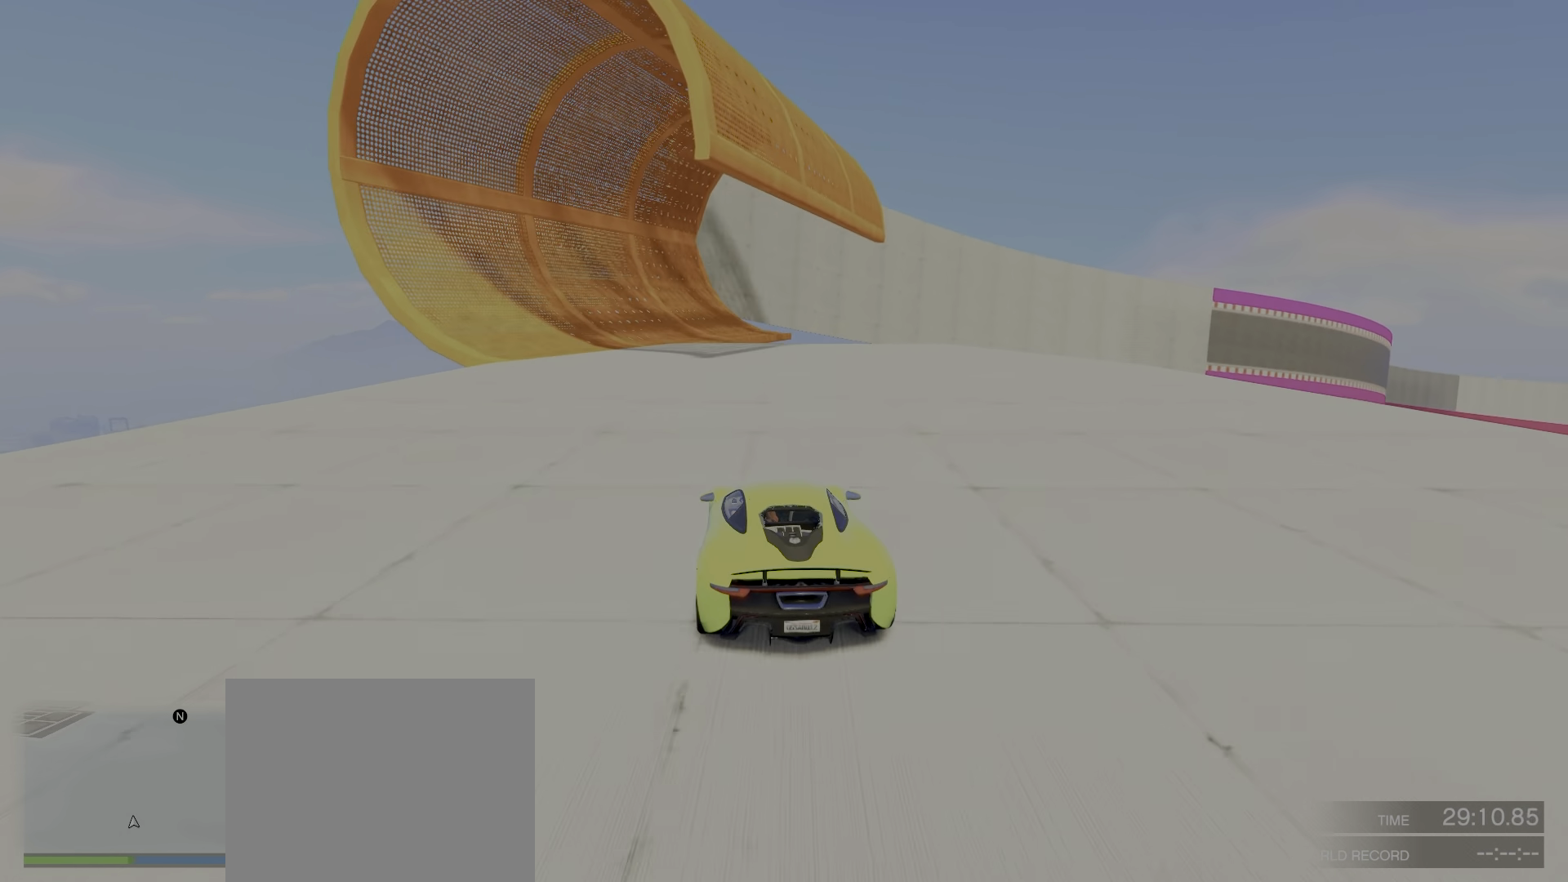
{"keys": ["d", "w"]}
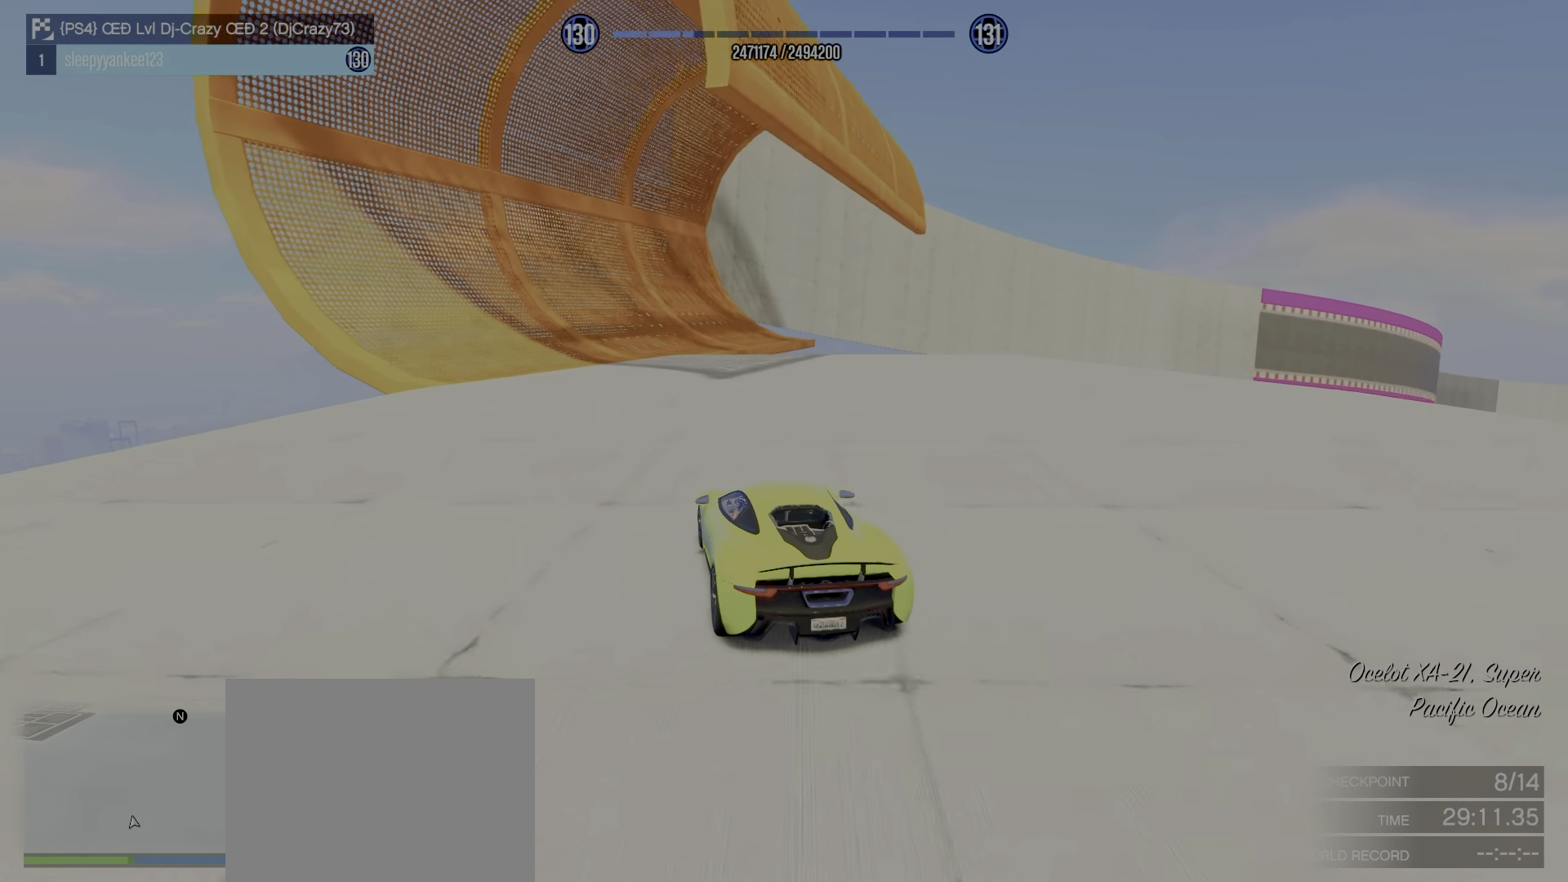
{"keys": ["d", "w"], "events": [[67, "z", "down"], [133, "z", "up"], [200, "z", "down"], [283, "z", "up"]]}
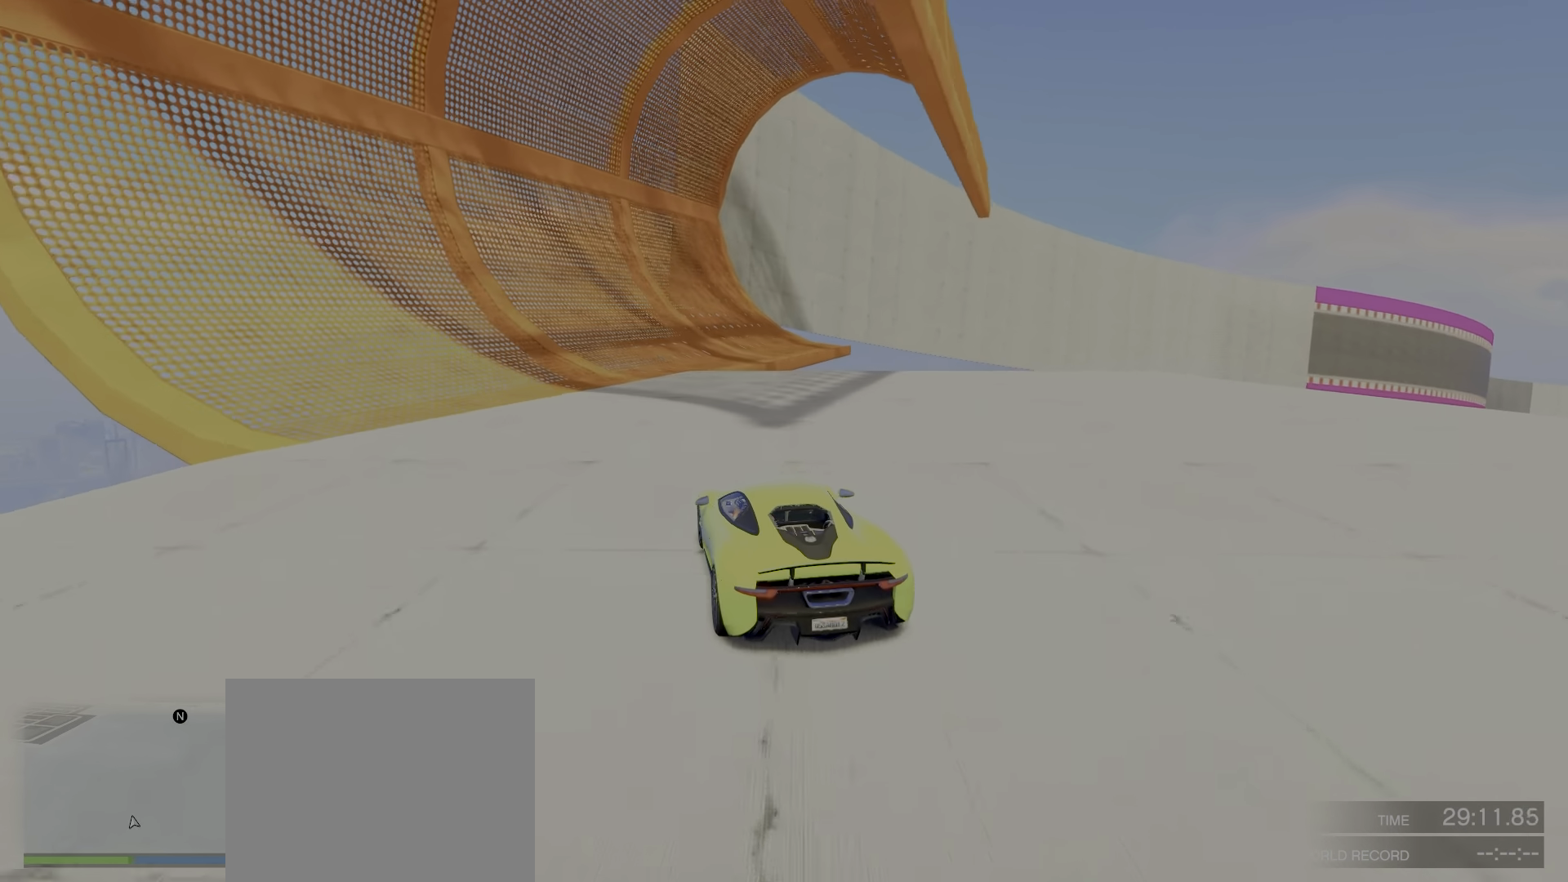
{"keys": ["d", "w"], "events": []}
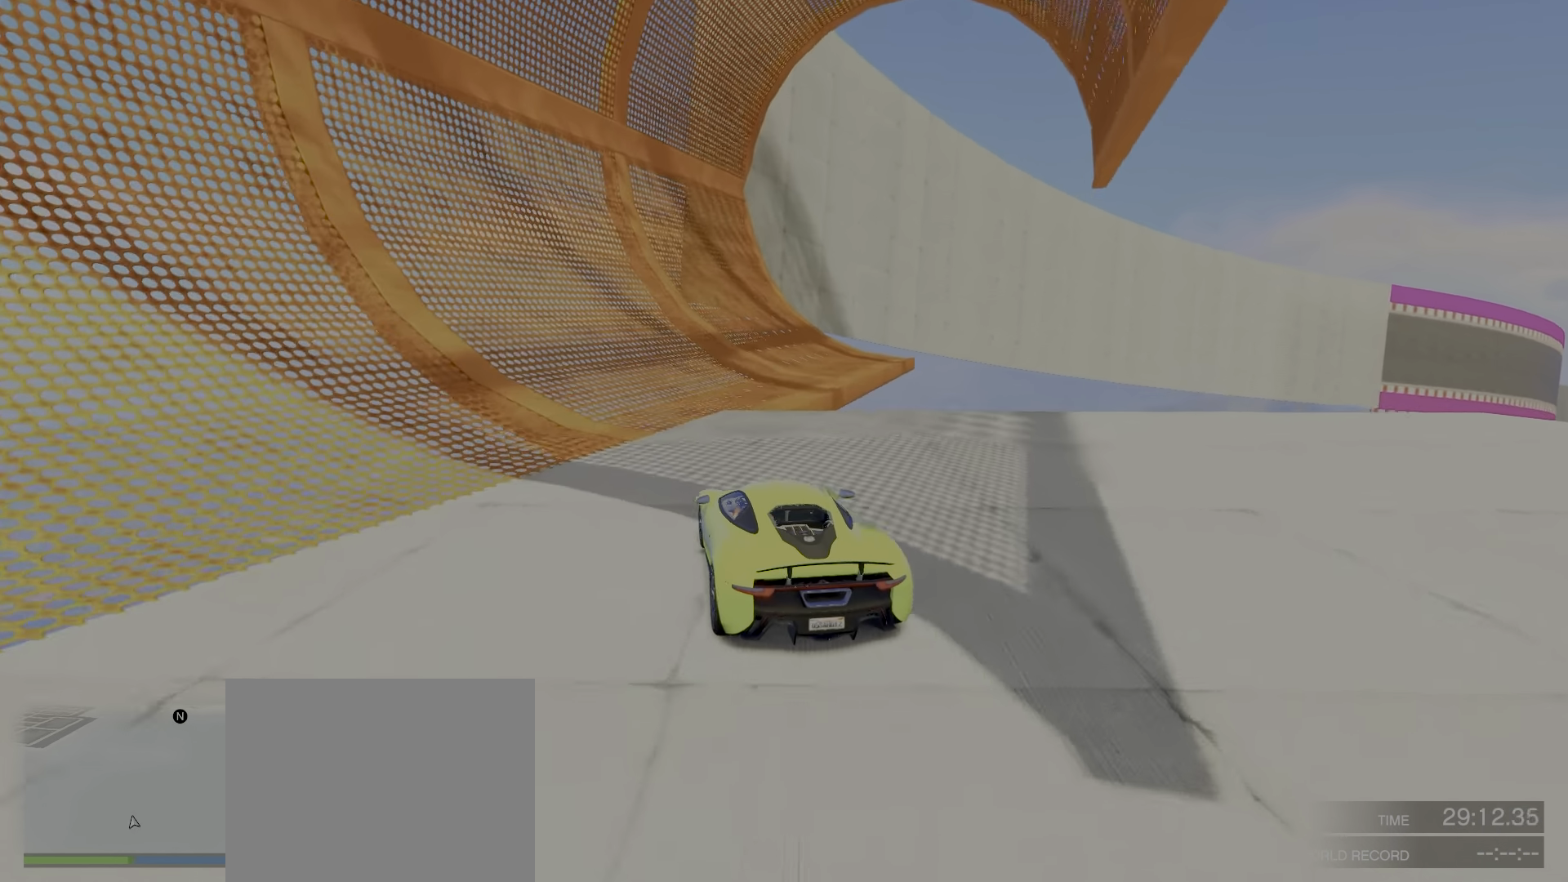
{"keys": ["d", "w"], "events": []}
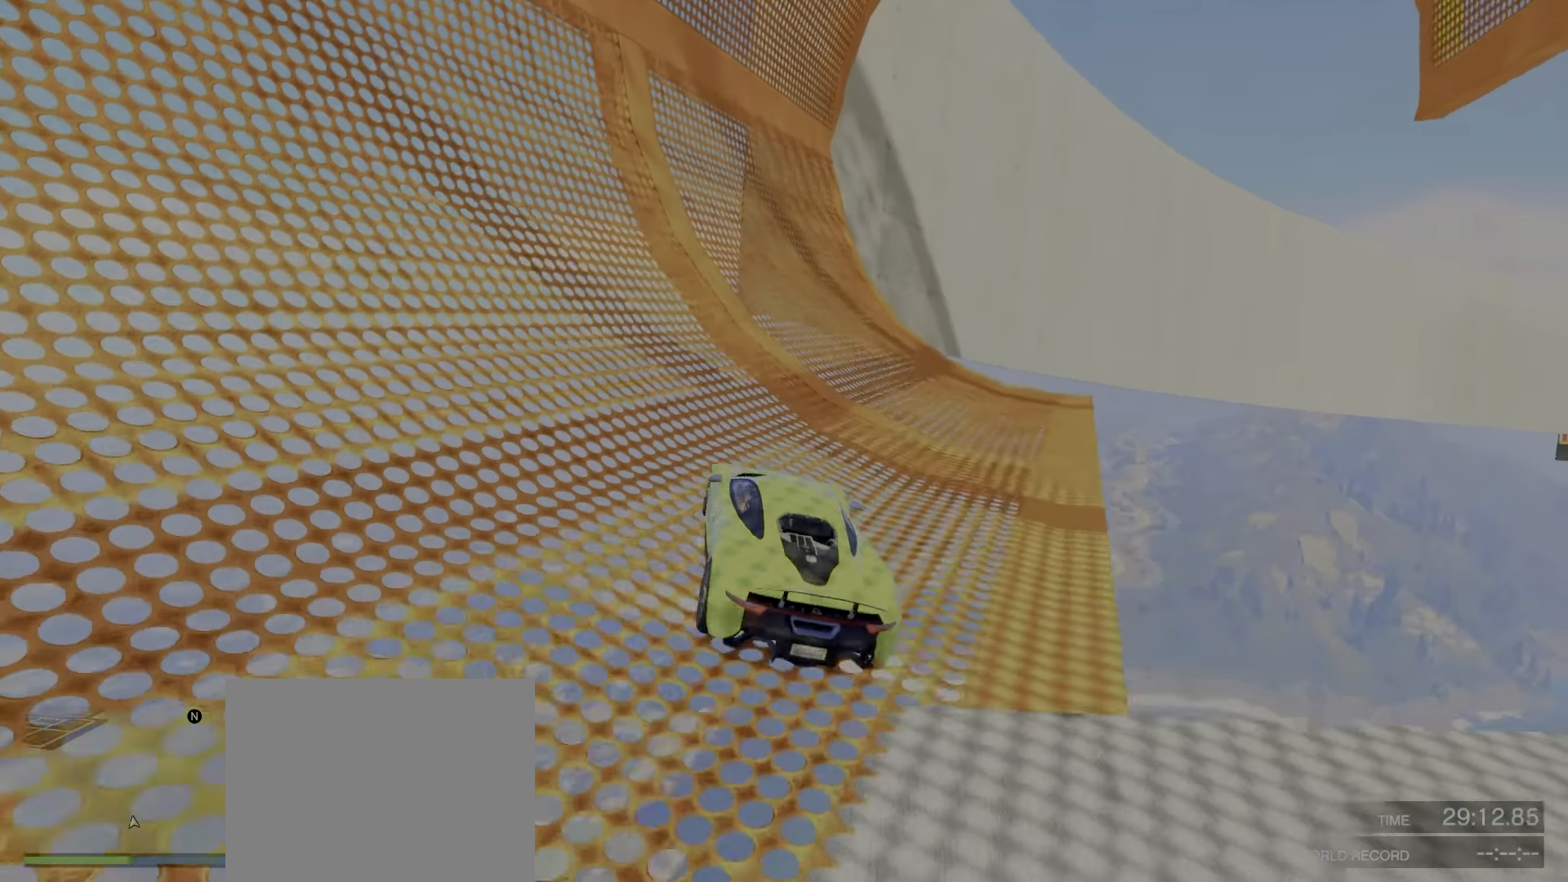
{"keys": ["d", "w"], "events": []}
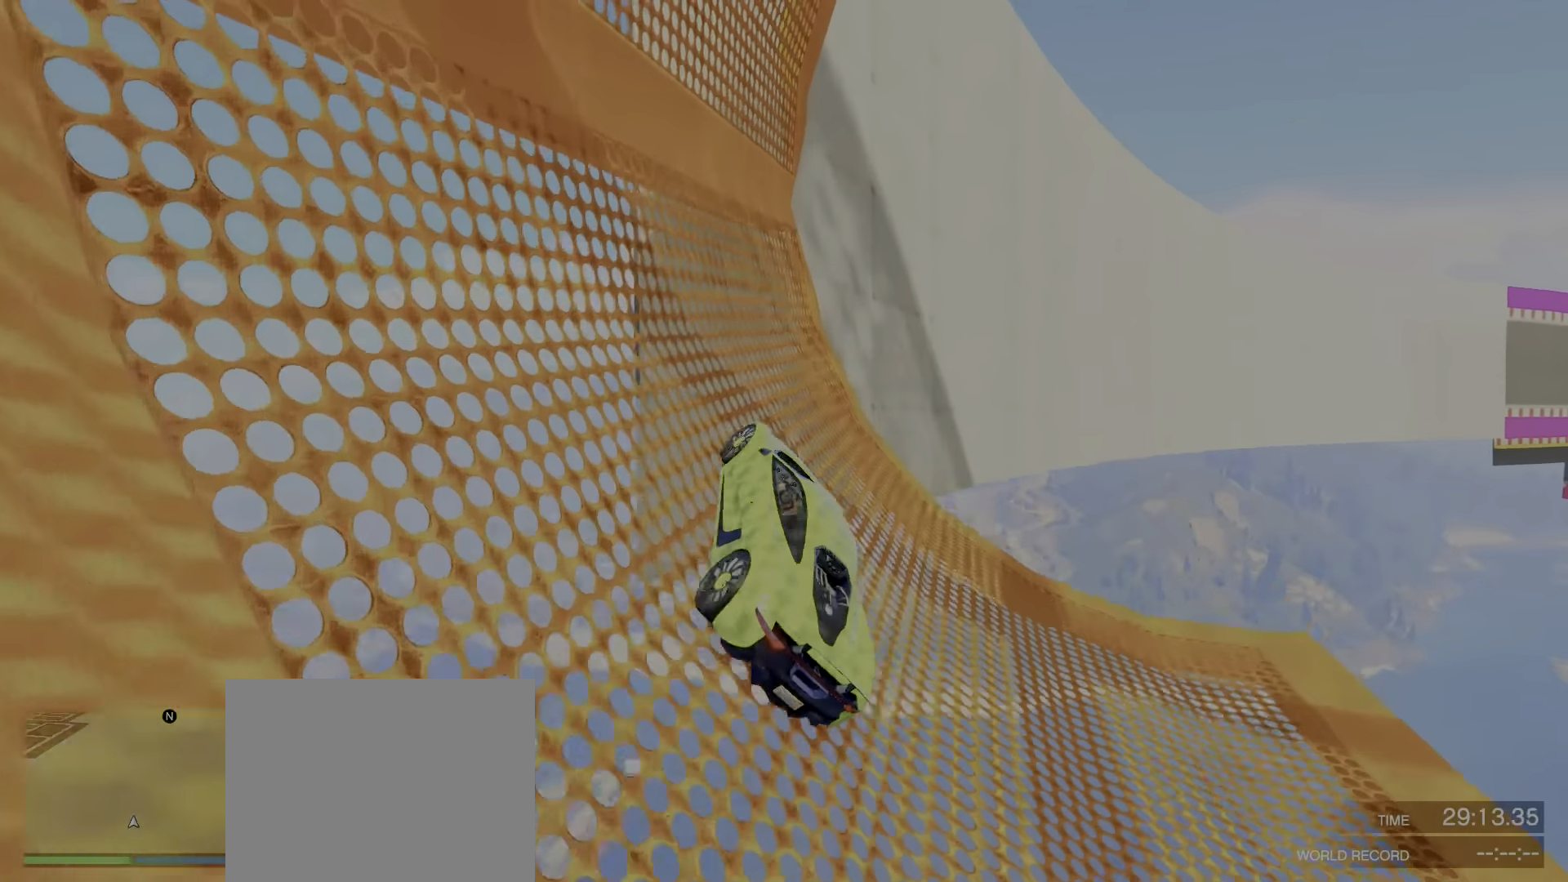
{"keys": ["w"], "events": [[150, "d", "up"]]}
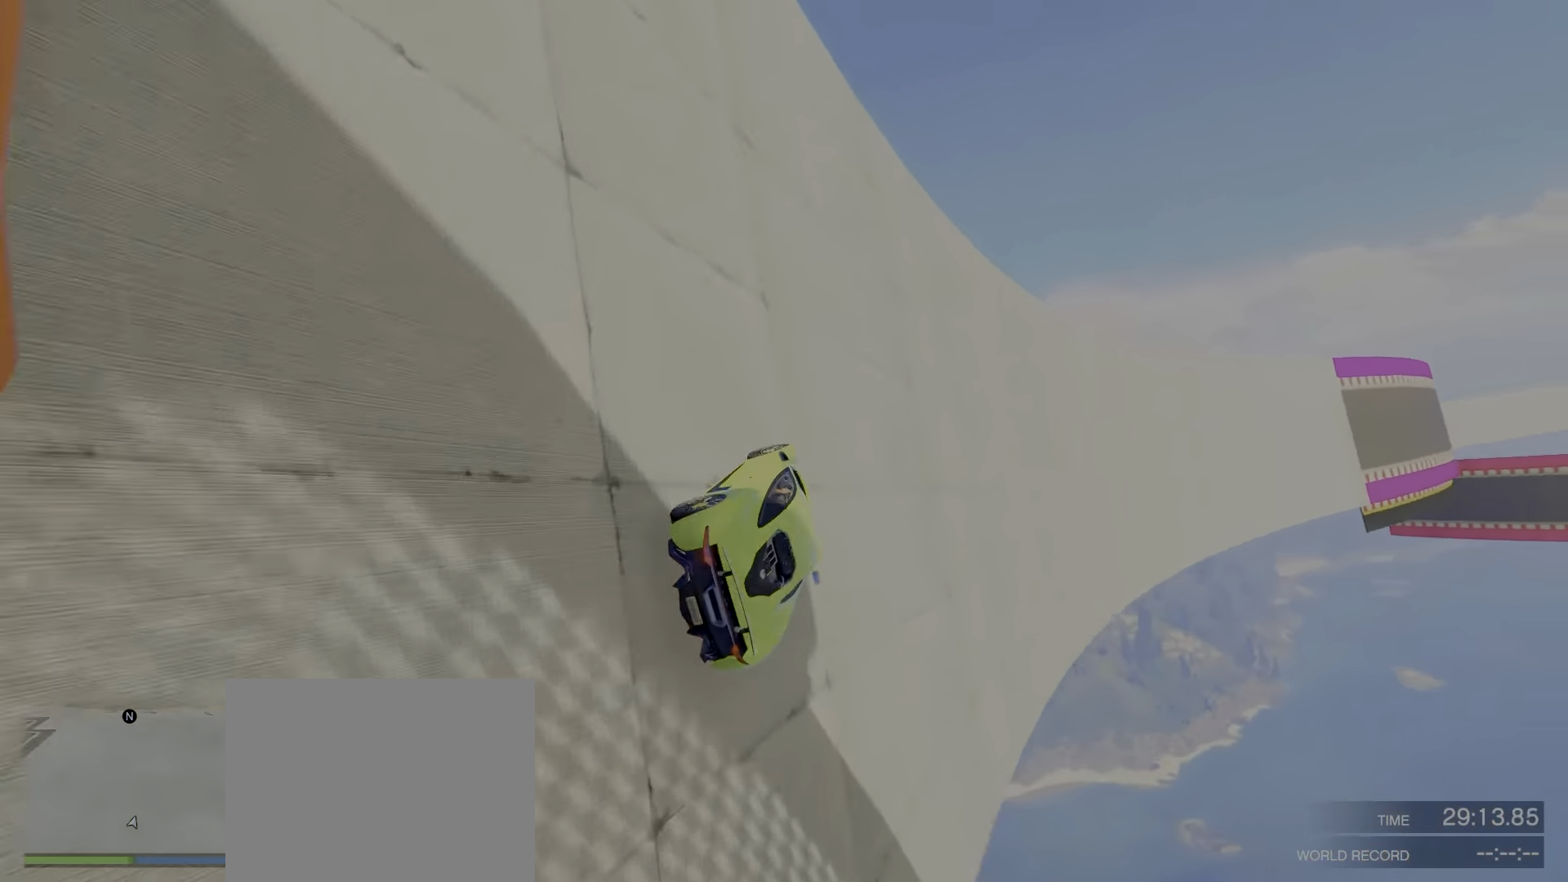
{"keys": ["w"], "events": [[334, "d", "down"], [450, "d", "up"]]}
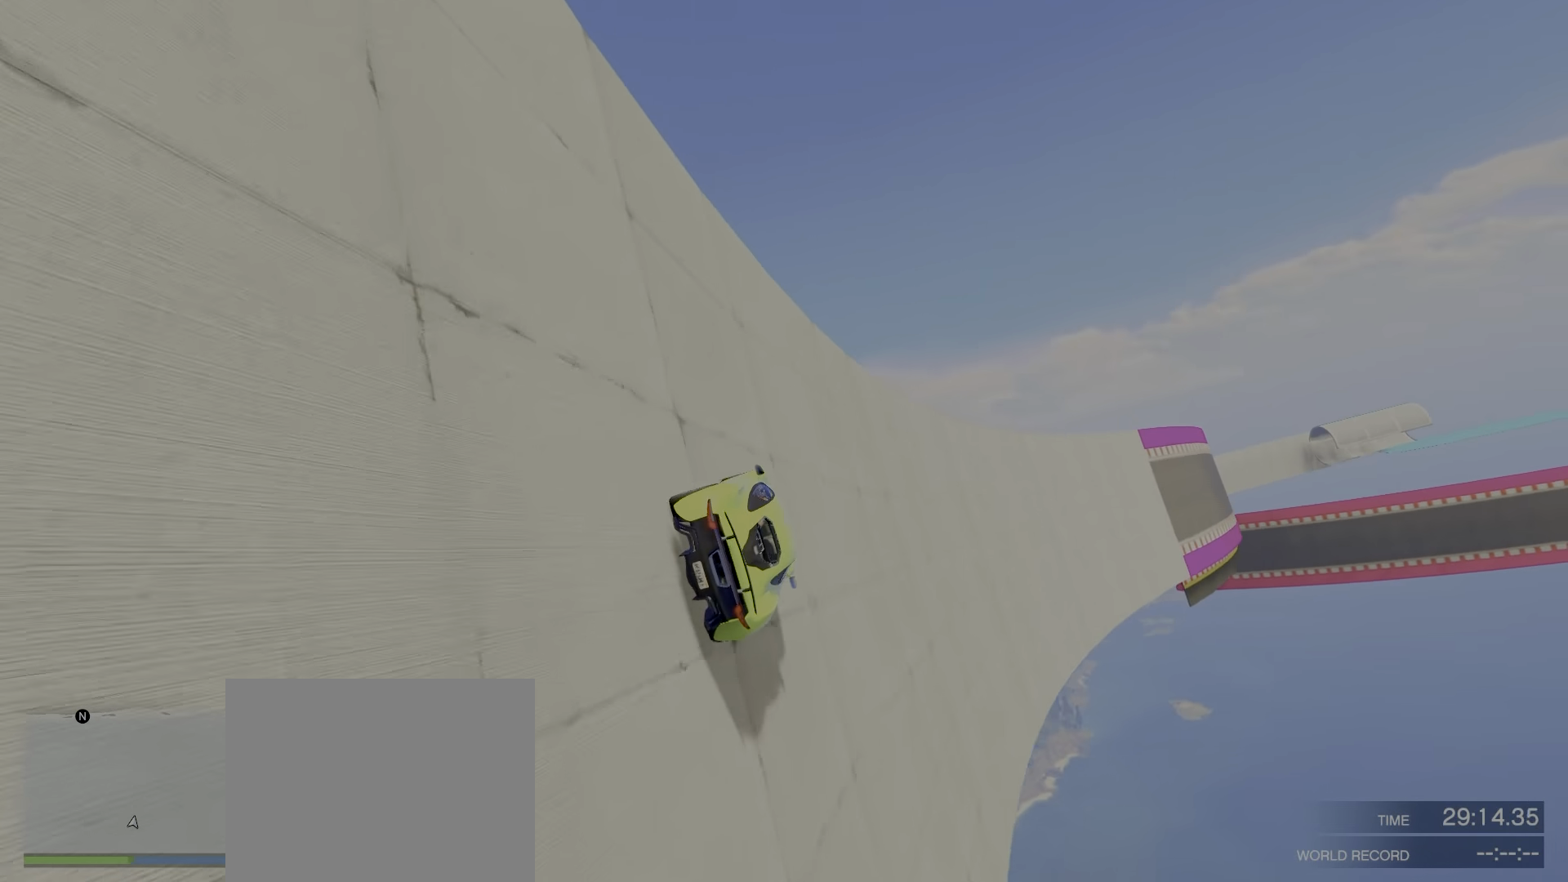
{"keys": ["w"], "events": [[217, "a", "down"], [350, "a", "up"]]}
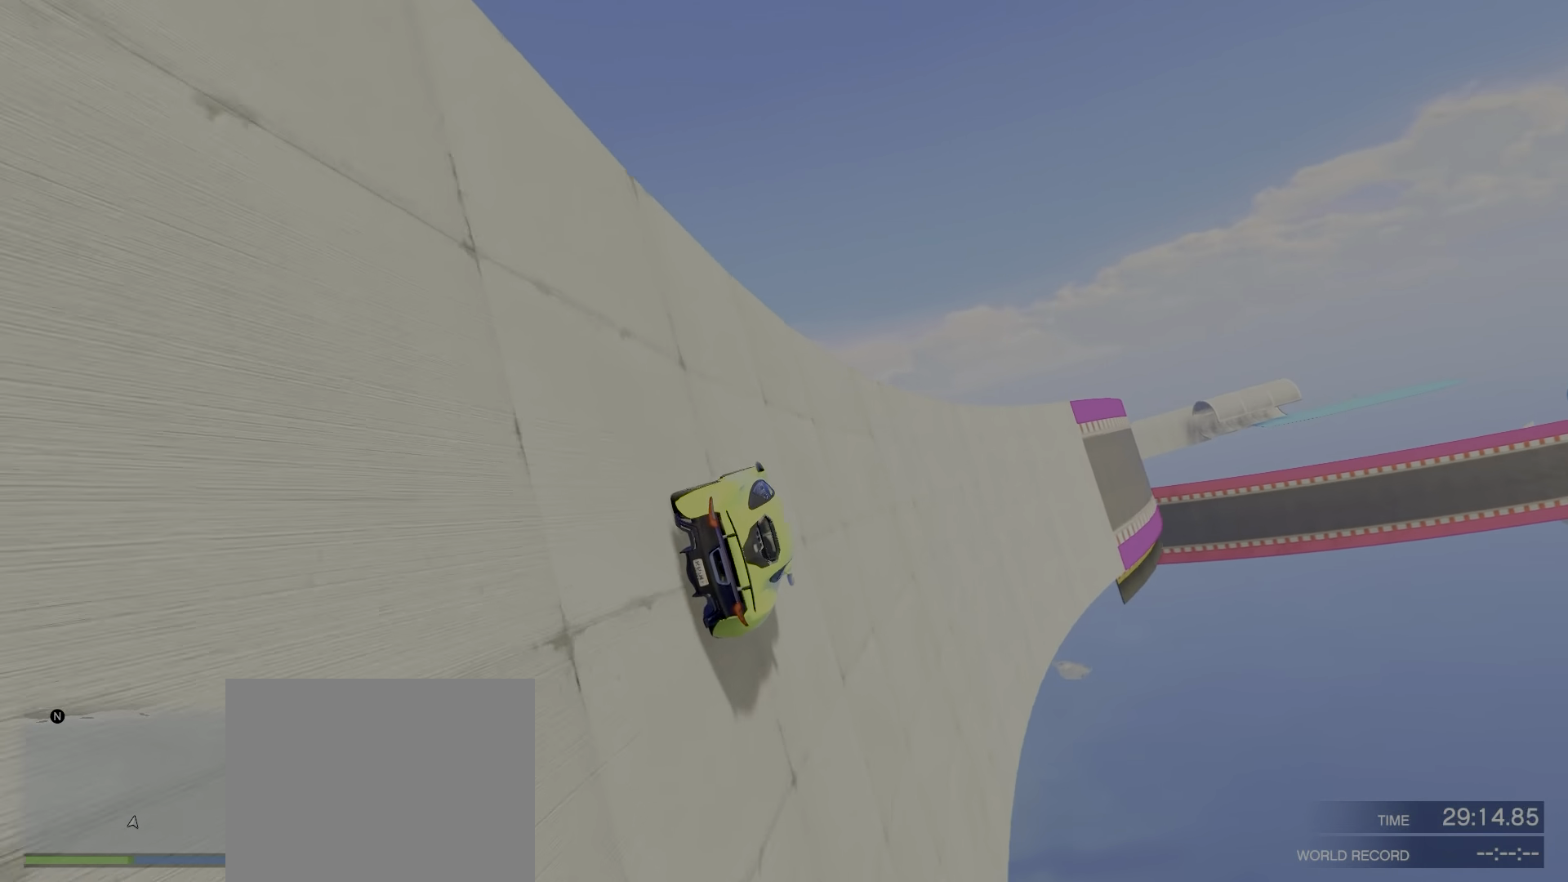
{"keys": ["w"], "events": []}
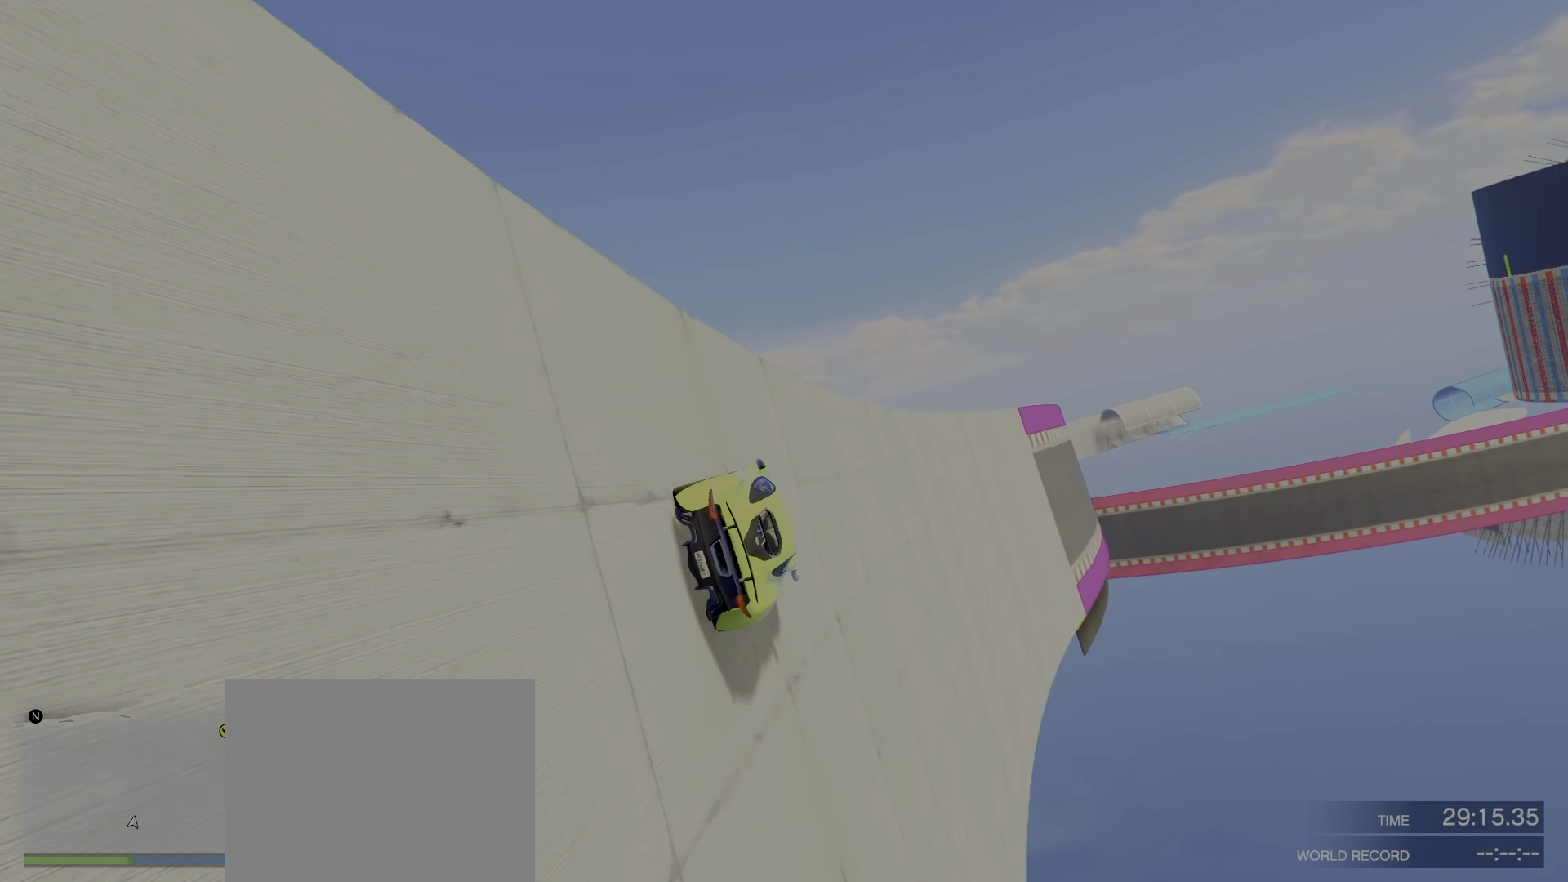
{"keys": ["w"], "events": [[217, "a", "down"], [334, "a", "up"]]}
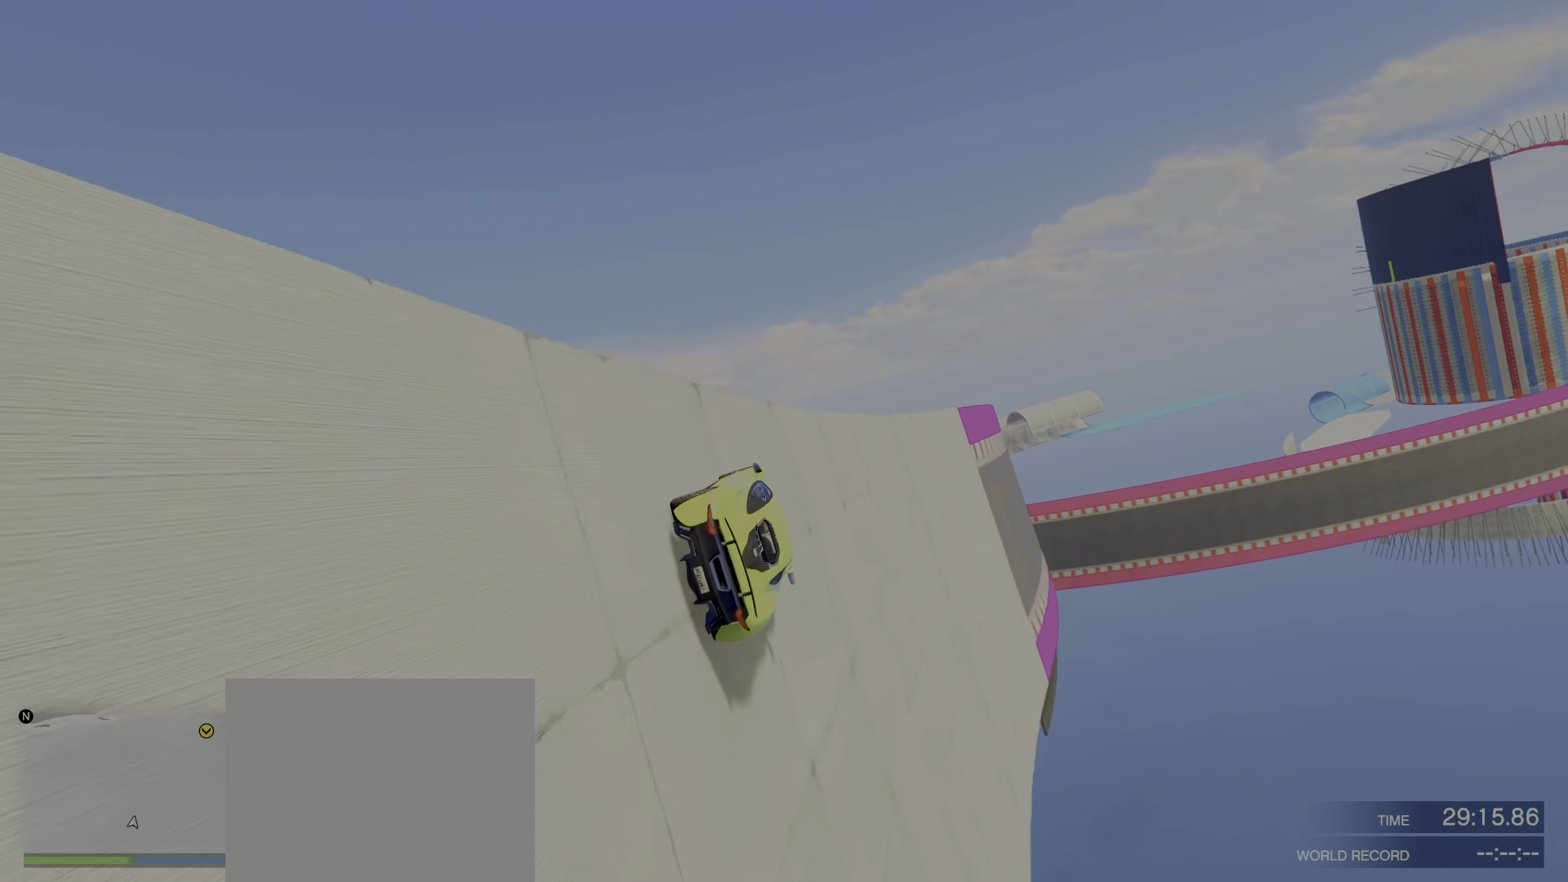
{"keys": ["w"], "events": []}
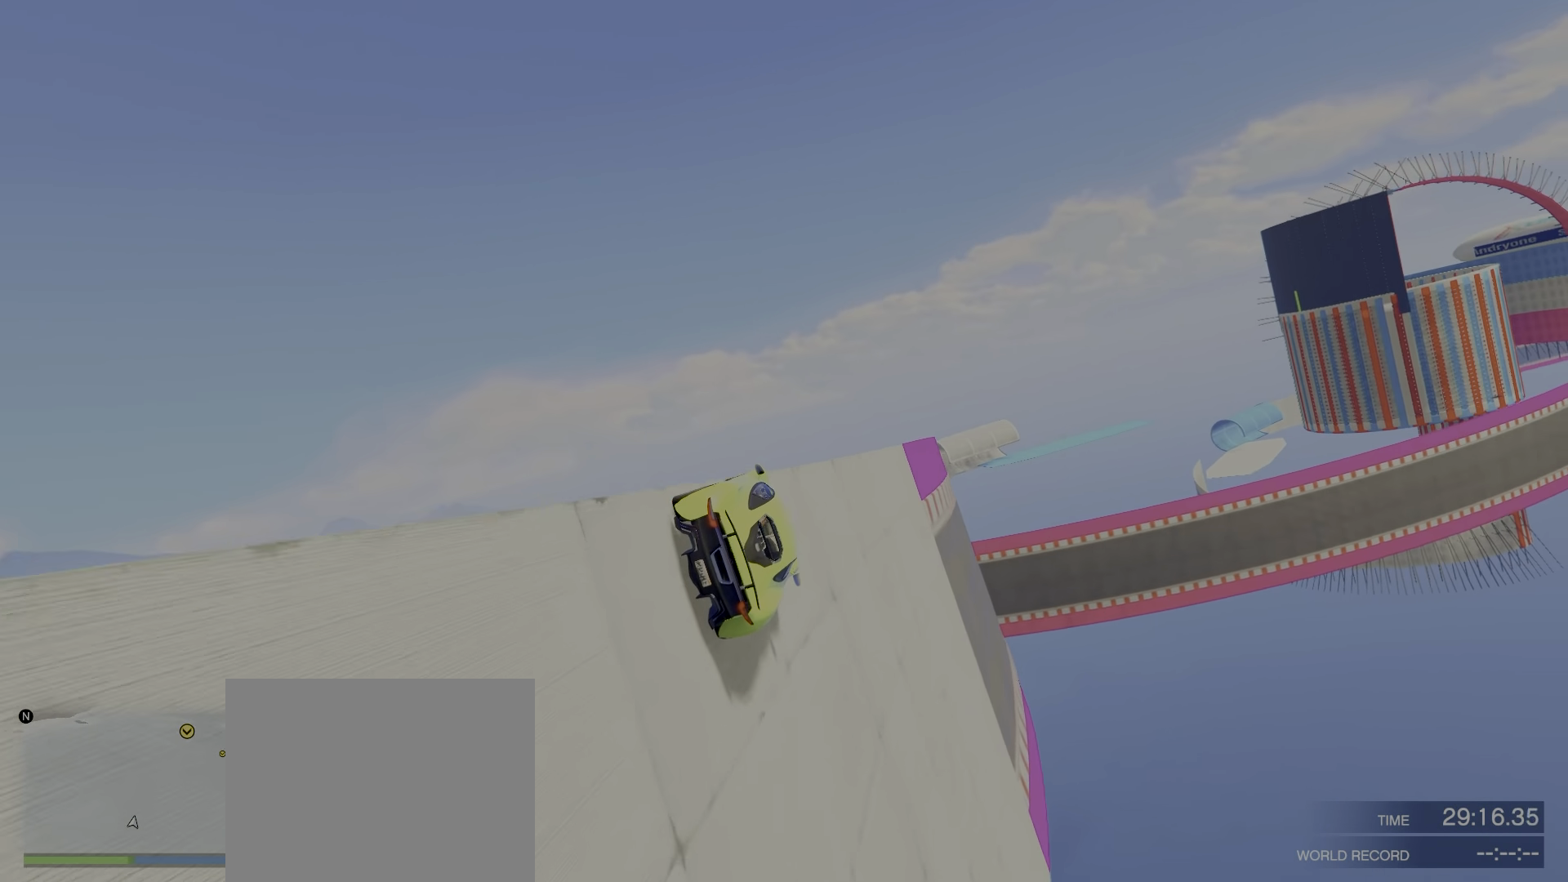
{"keys": [], "events": [[67, "a", "down"], [184, "a", "up"], [300, "s", "down"], [317, "w", "up"], [417, "s", "up"]]}
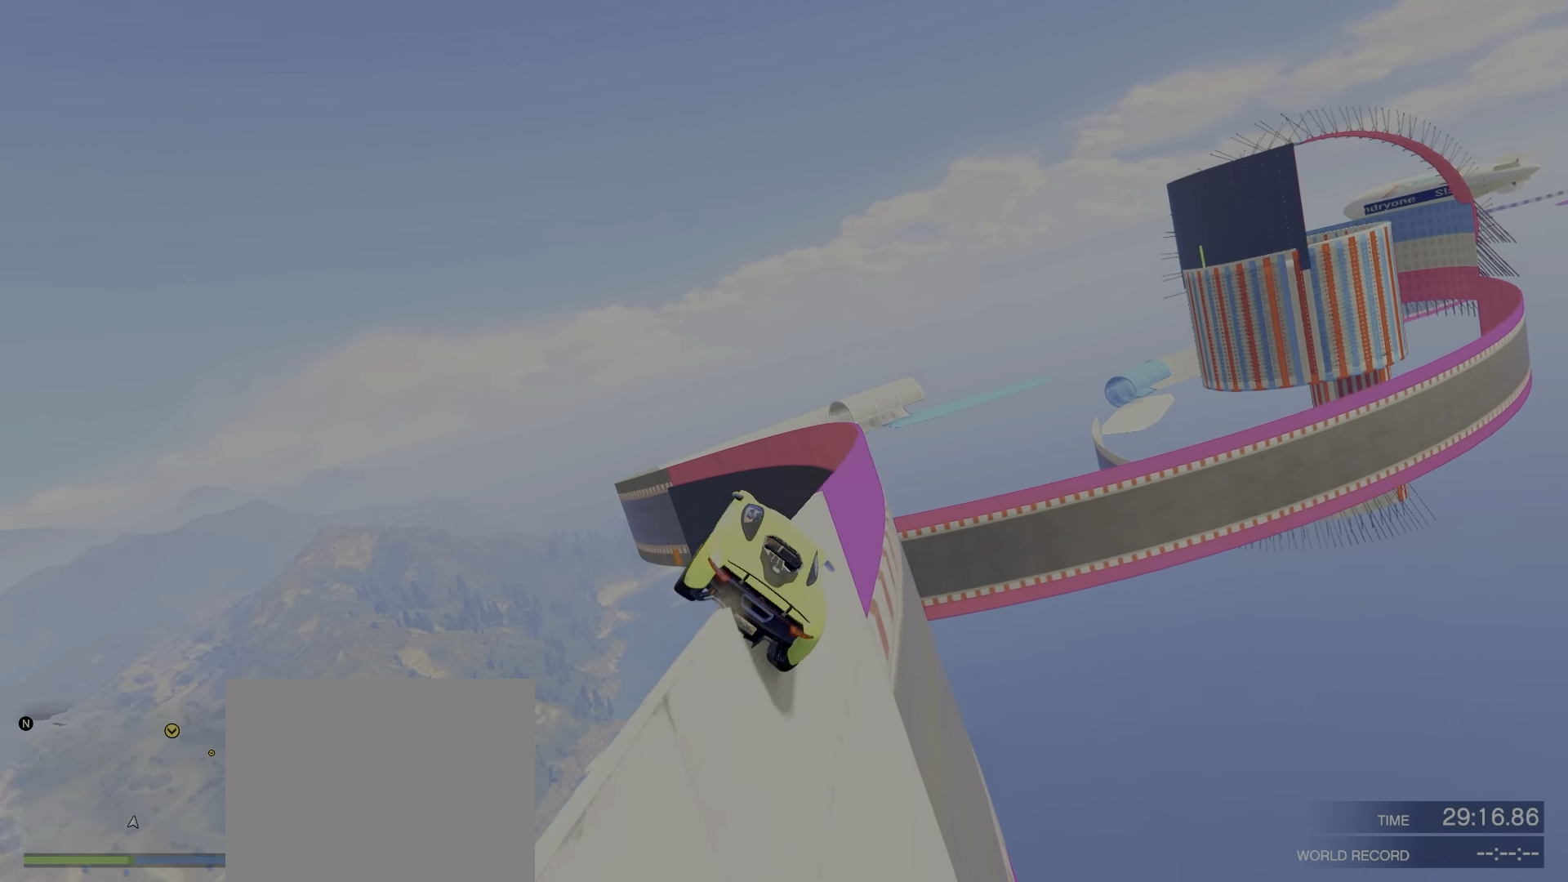
{"keys": ["ctrl", "d", "w"], "events": [[117, "w", "down"], [317, "ctrl", "down"], [334, "d", "down"]]}